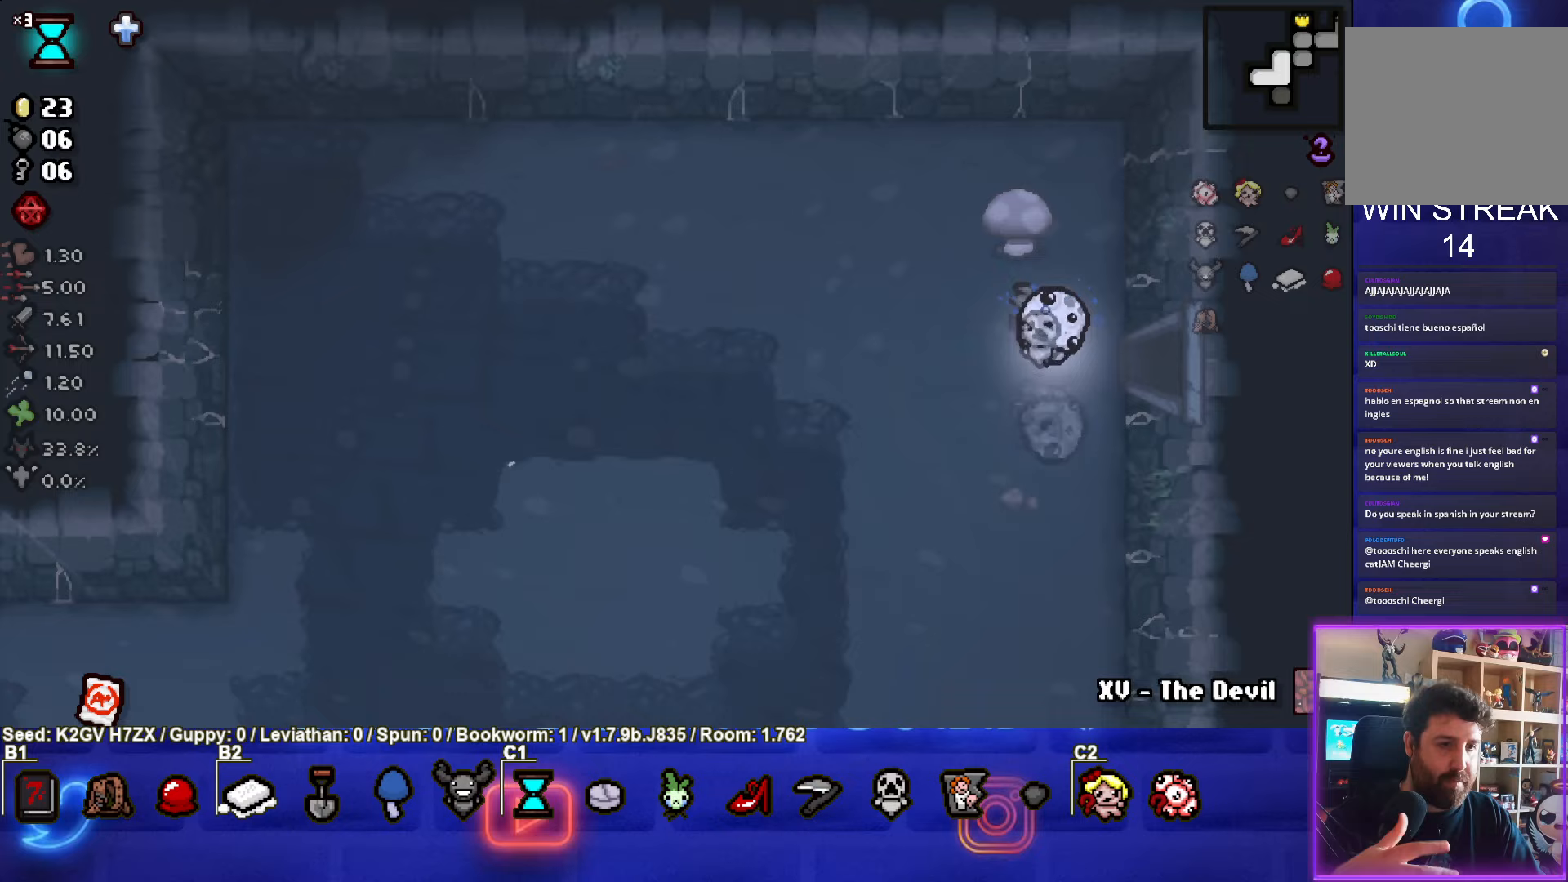
Gameplay with a controller (PlayStation layout); each line is a JSON object with the inputs held at the frame after it. "events" lists button and stick changes between this image and that frame as [ms after this image, input, new state], when the widget could be followed in between. Not read: right_stick.
{"buttons": [], "left_stick": "down-left", "events": []}
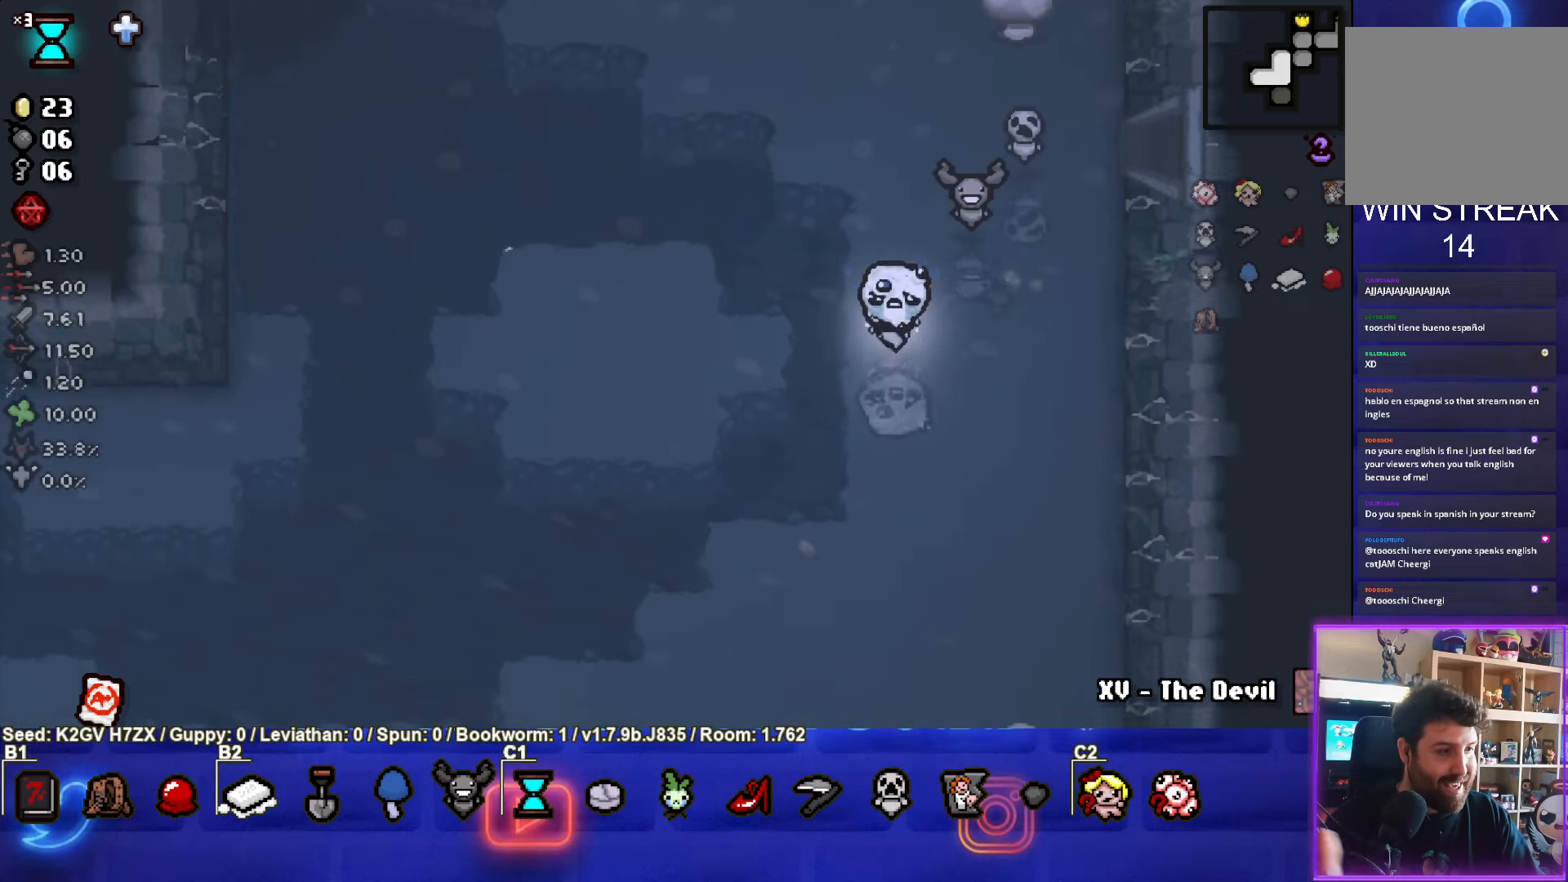
{"buttons": [], "left_stick": "down-left", "events": []}
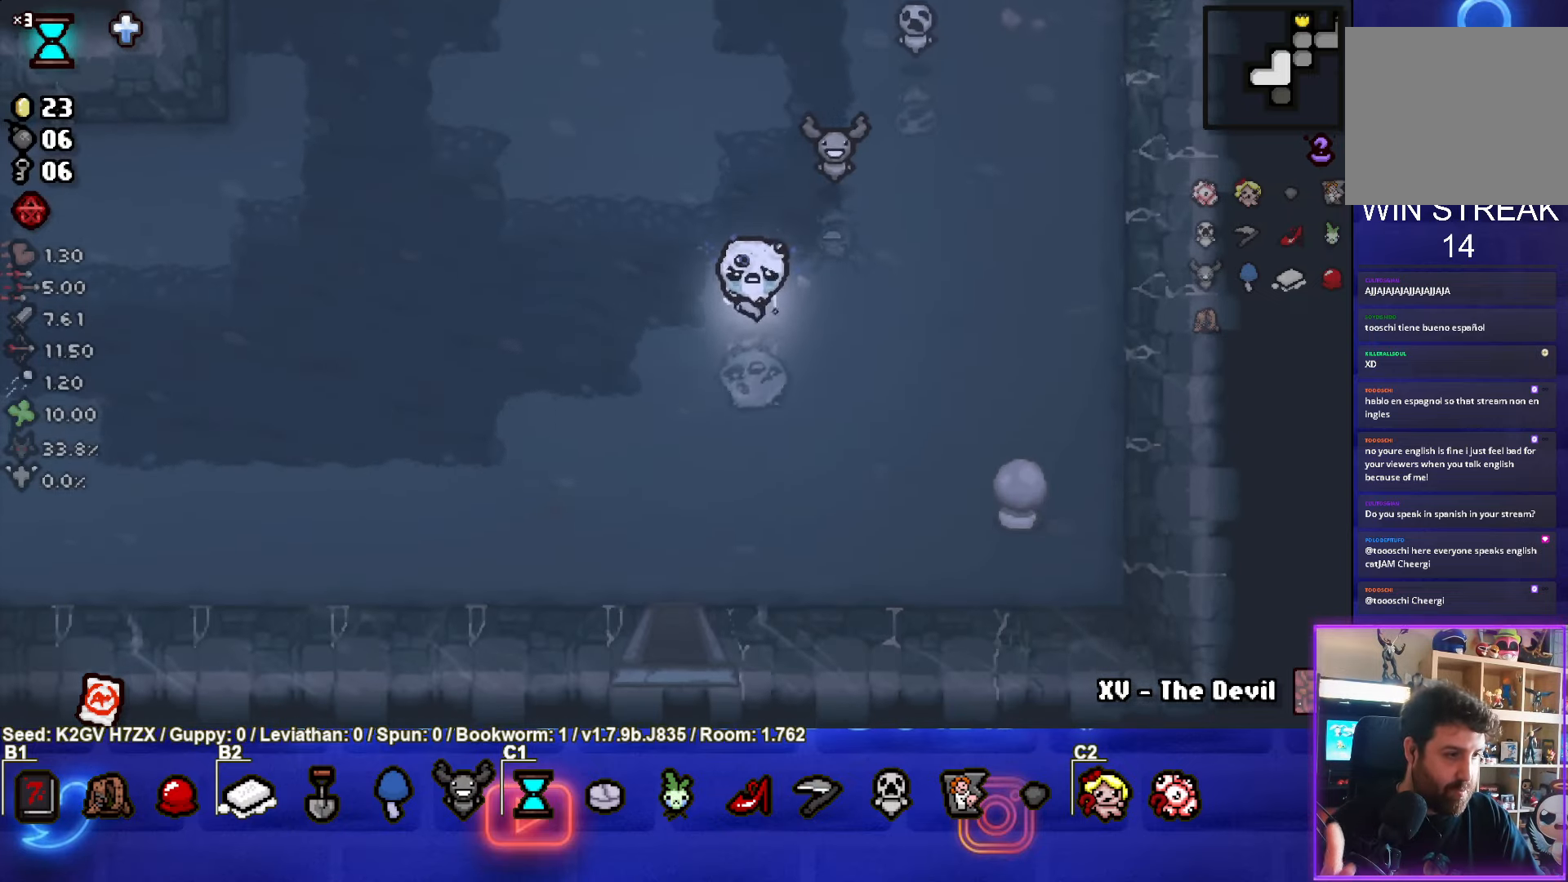
{"buttons": [], "left_stick": "down-right", "events": [[467, "left_stick", "down-right"]]}
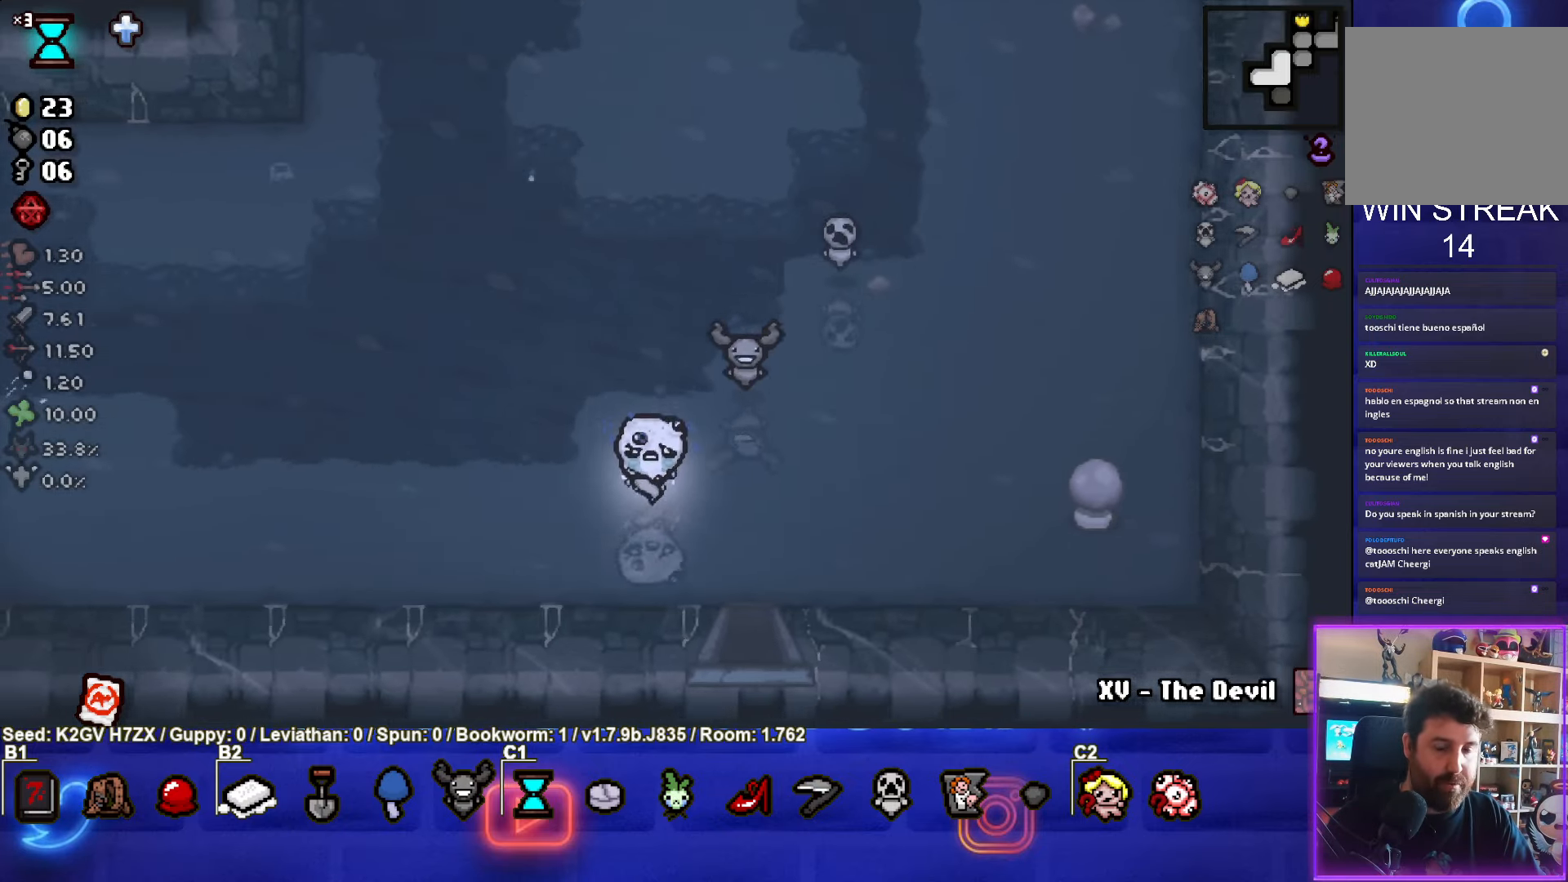
{"buttons": [], "left_stick": "down-right", "events": []}
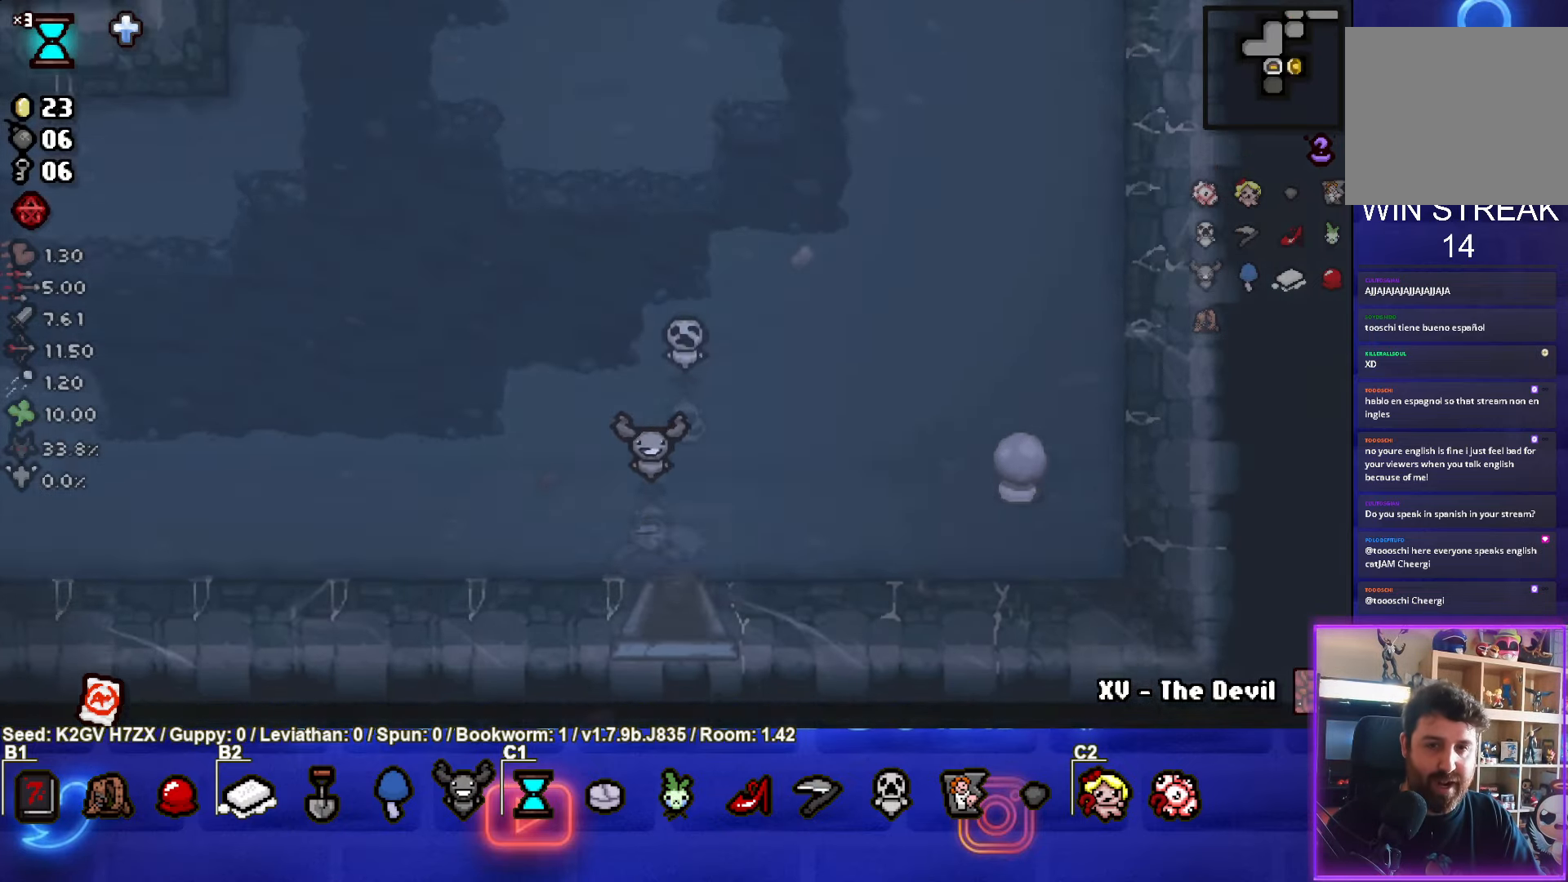
{"buttons": ["CROSS"], "left_stick": "center", "events": [[50, "left_stick", "center"], [100, "CROSS", "down"]]}
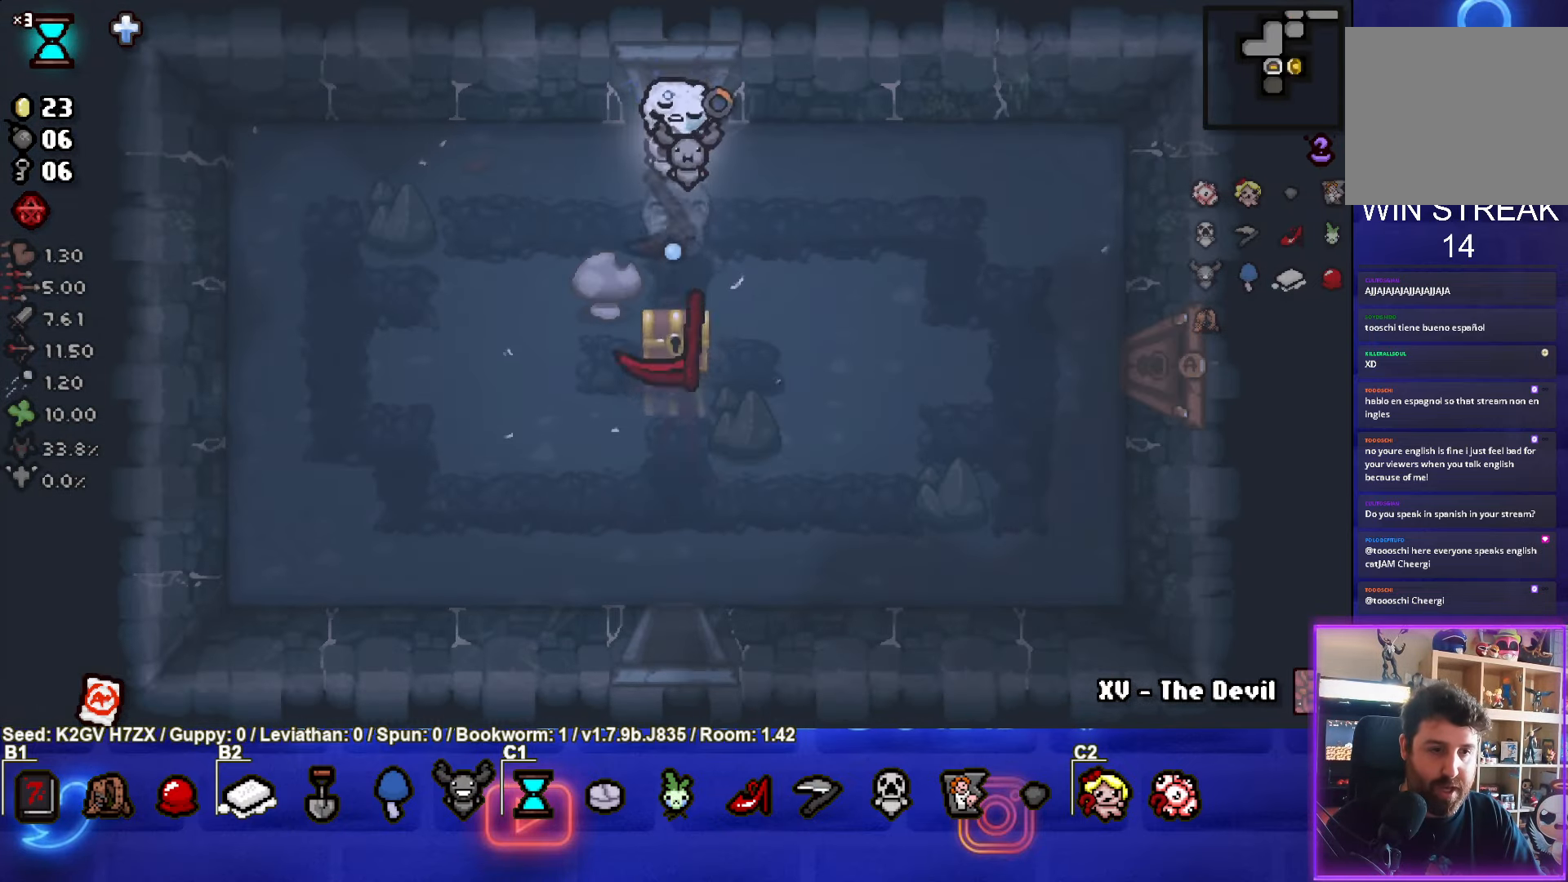
{"buttons": [], "left_stick": "down", "events": [[100, "CROSS", "up"], [183, "left_stick", "down"]]}
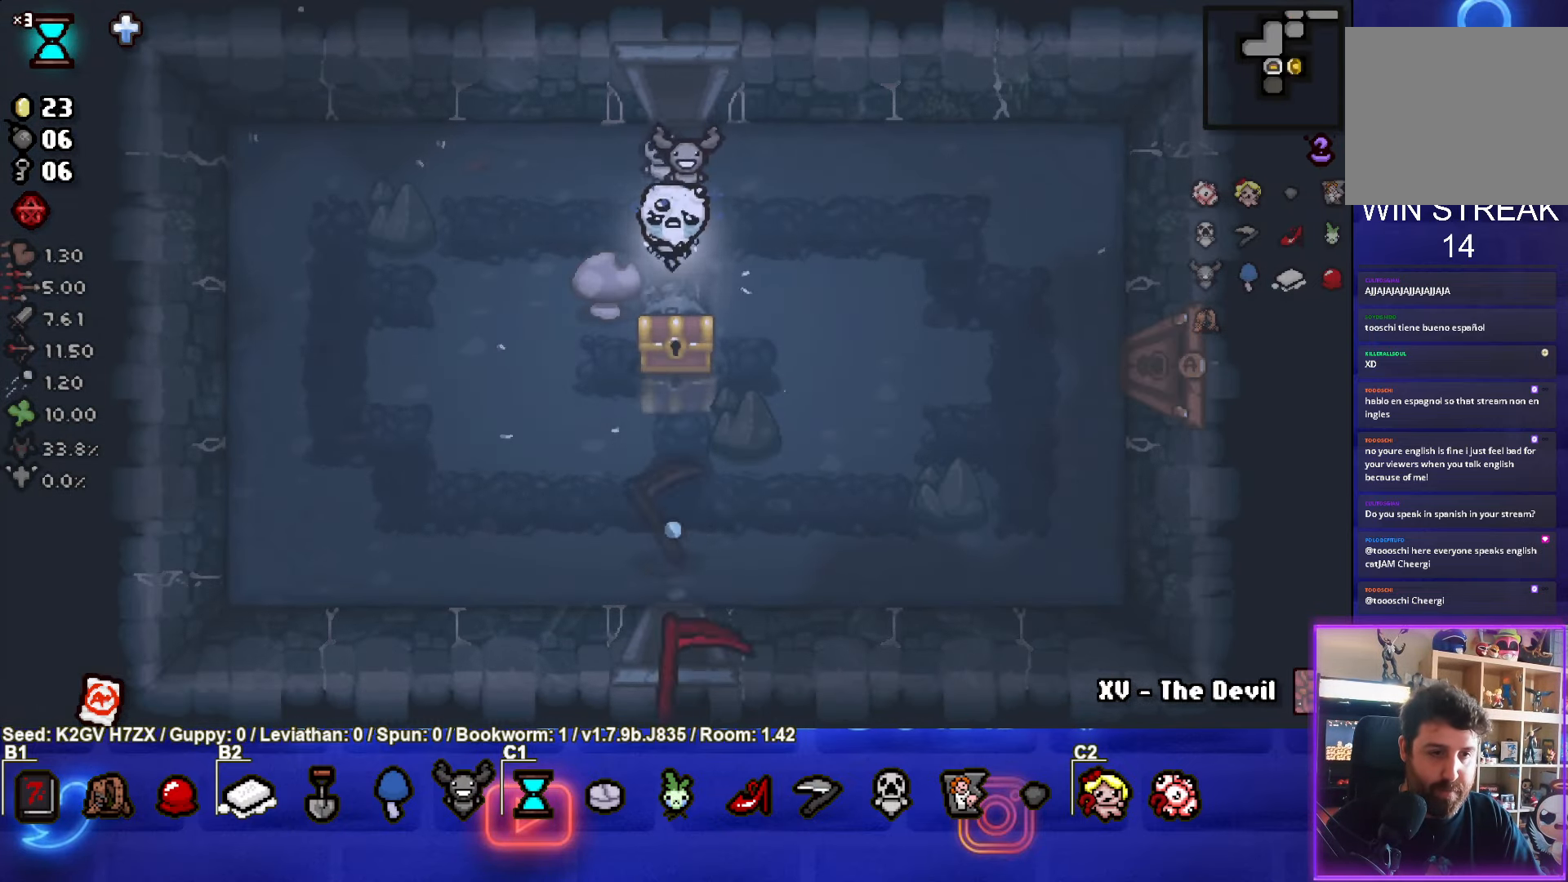
{"buttons": [], "left_stick": "left", "events": [[167, "left_stick", "right"], [350, "left_stick", "left"]]}
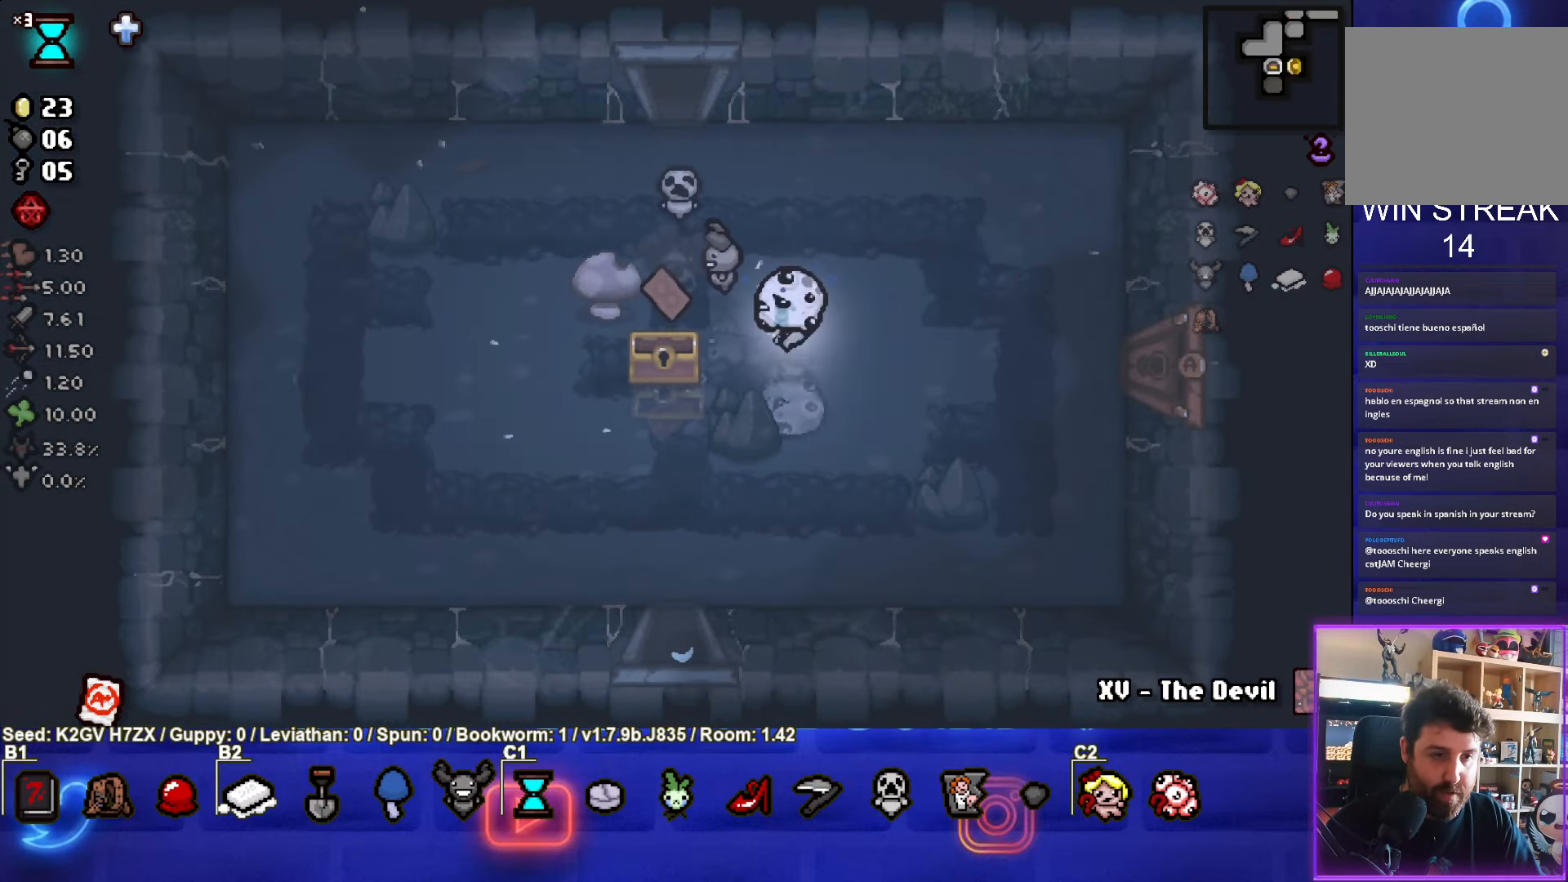
{"buttons": [], "left_stick": "up-left", "events": [[367, "left_stick", "up-left"]]}
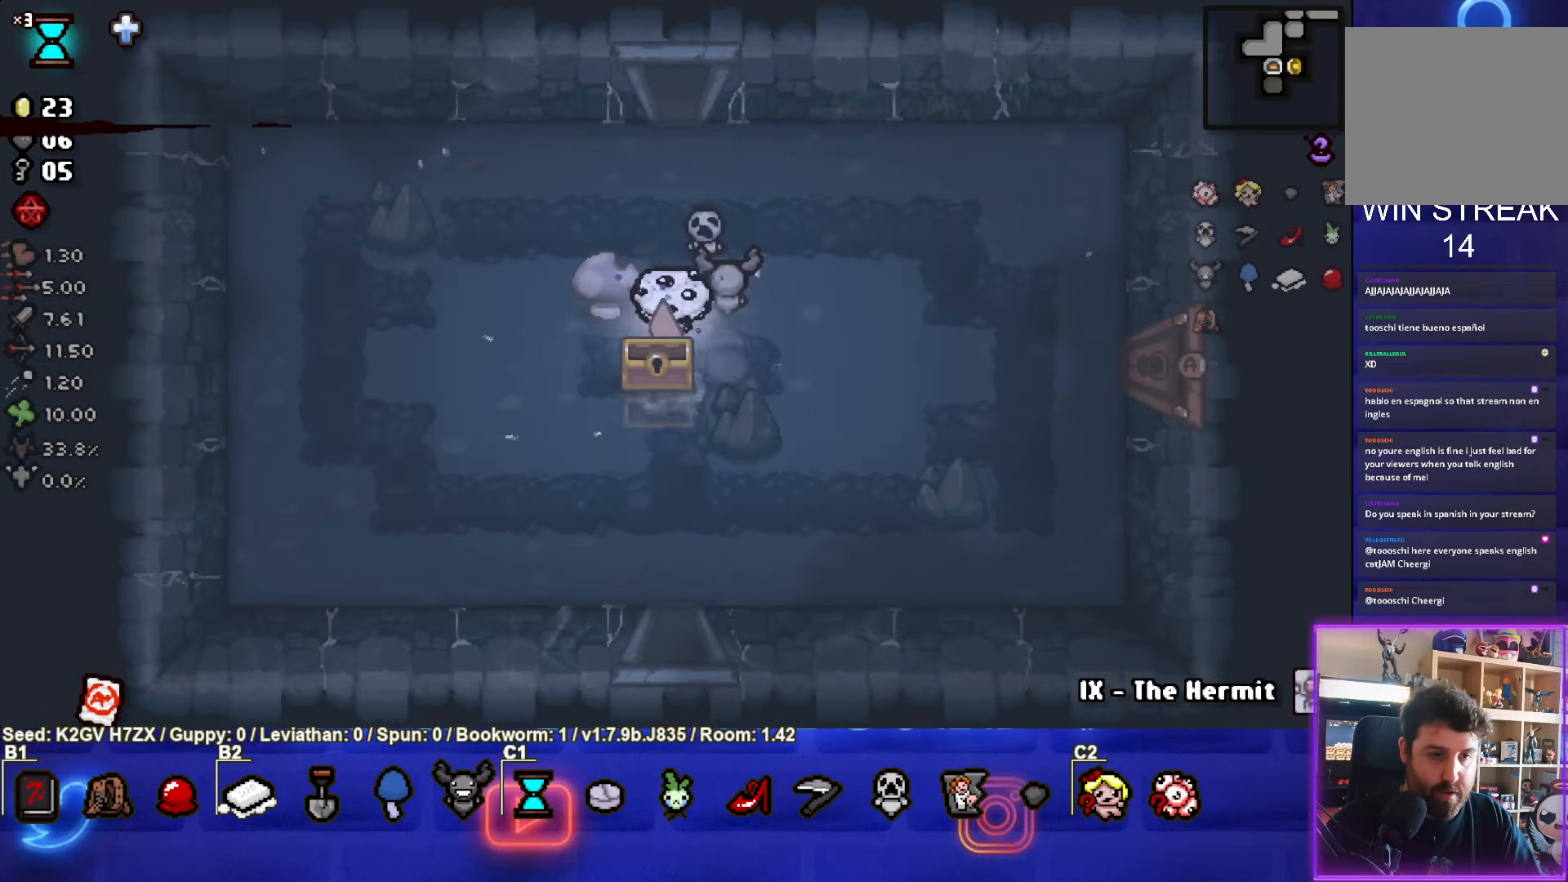
{"buttons": [], "left_stick": "down", "events": [[100, "left_stick", "right"], [250, "left_stick", "down-right"], [367, "left_stick", "down"]]}
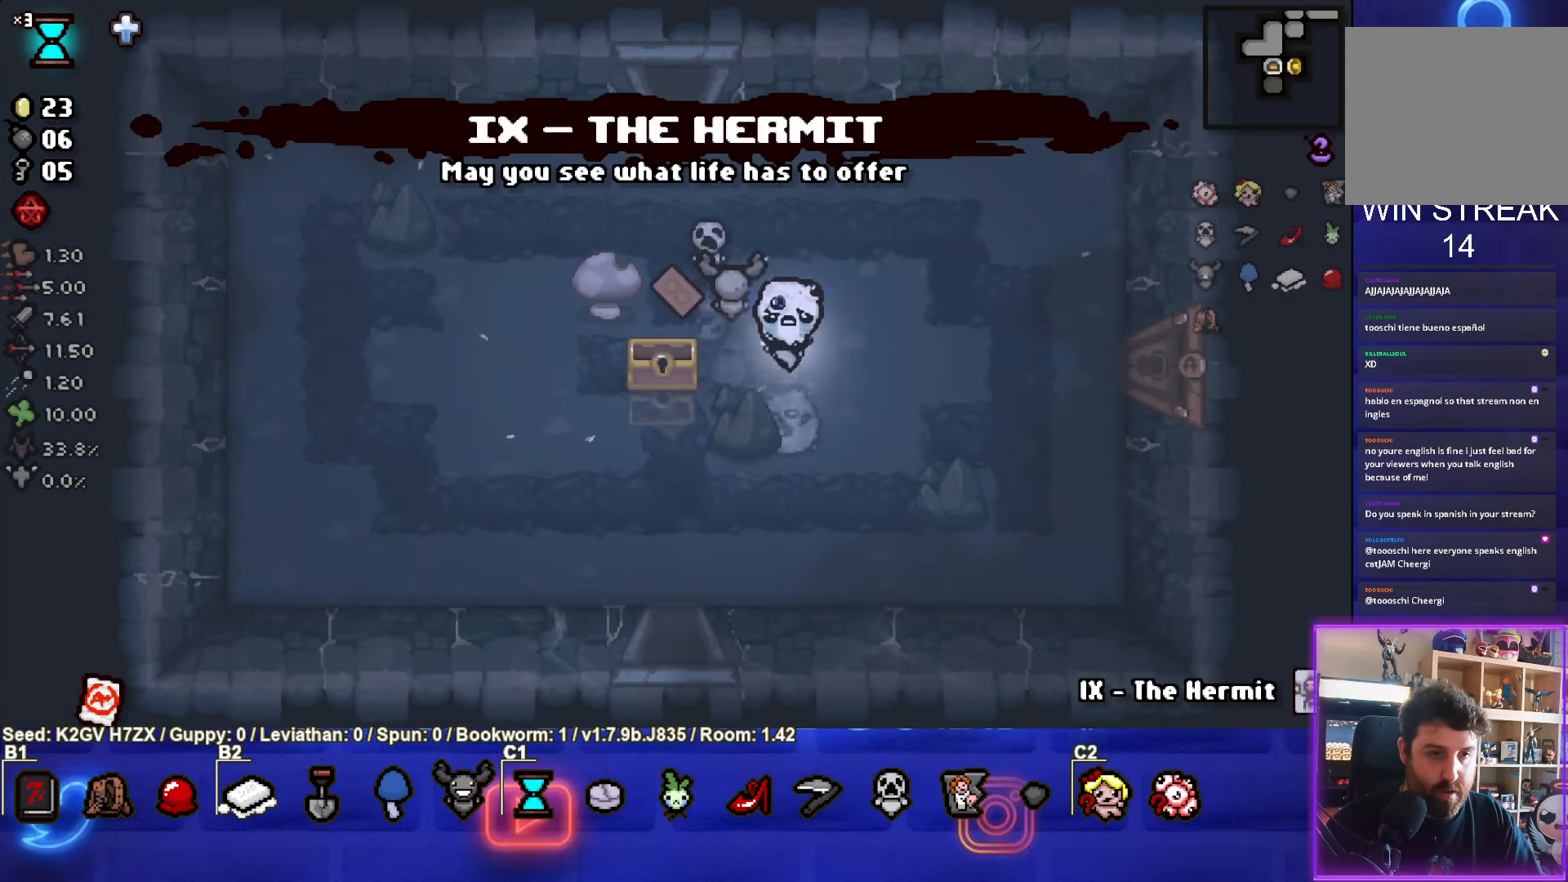
{"buttons": [], "left_stick": "up-right", "events": [[67, "left_stick", "center"], [233, "left_stick", "left"], [450, "left_stick", "center"], [500, "left_stick", "up-right"]]}
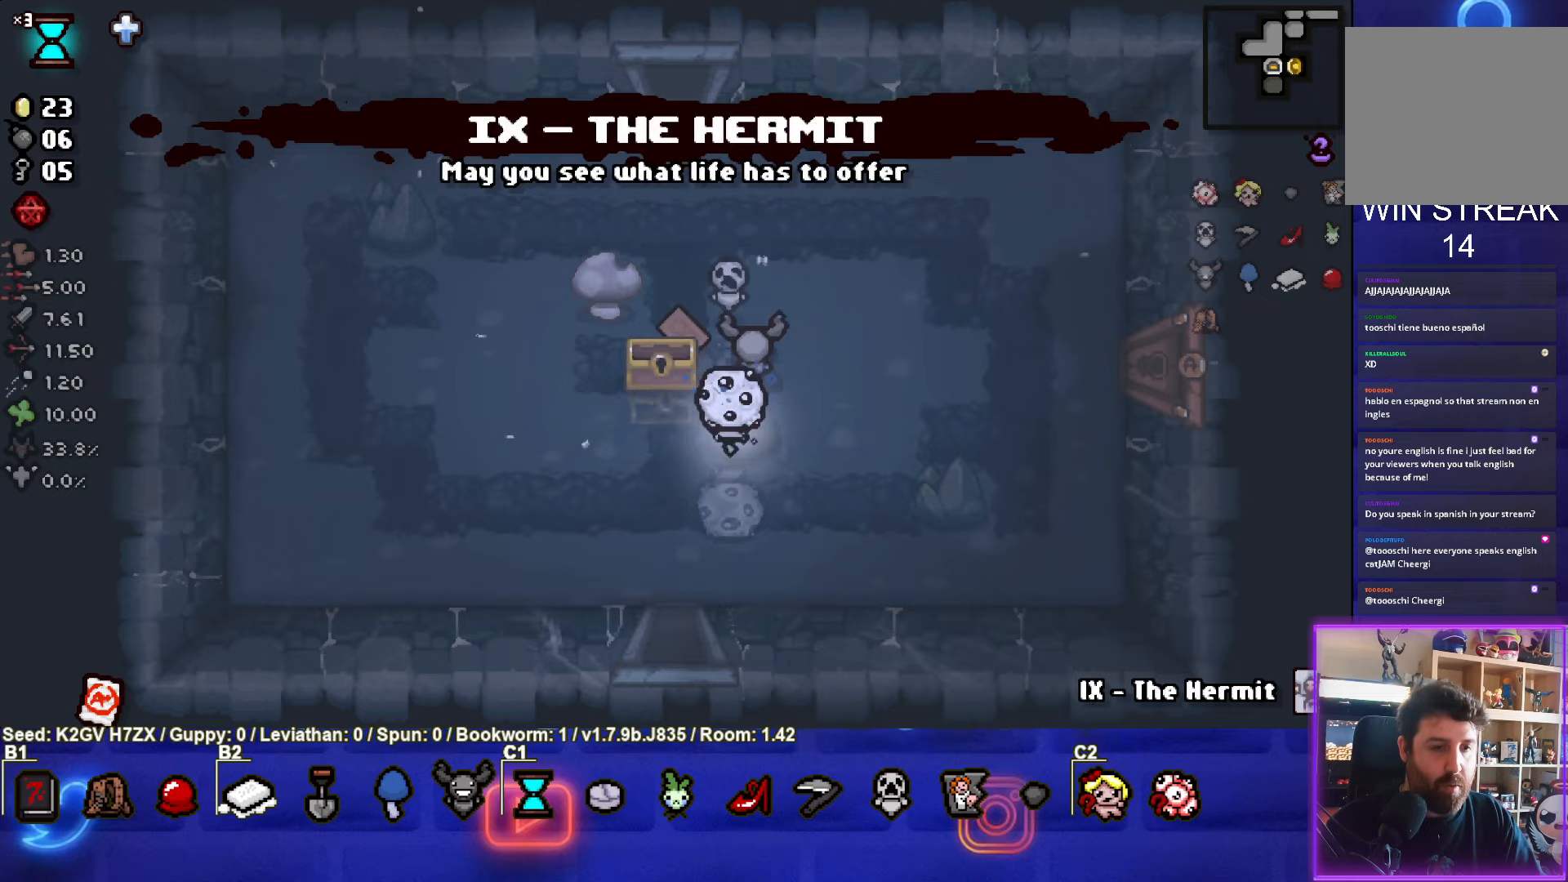
{"buttons": [], "left_stick": "up-right", "events": []}
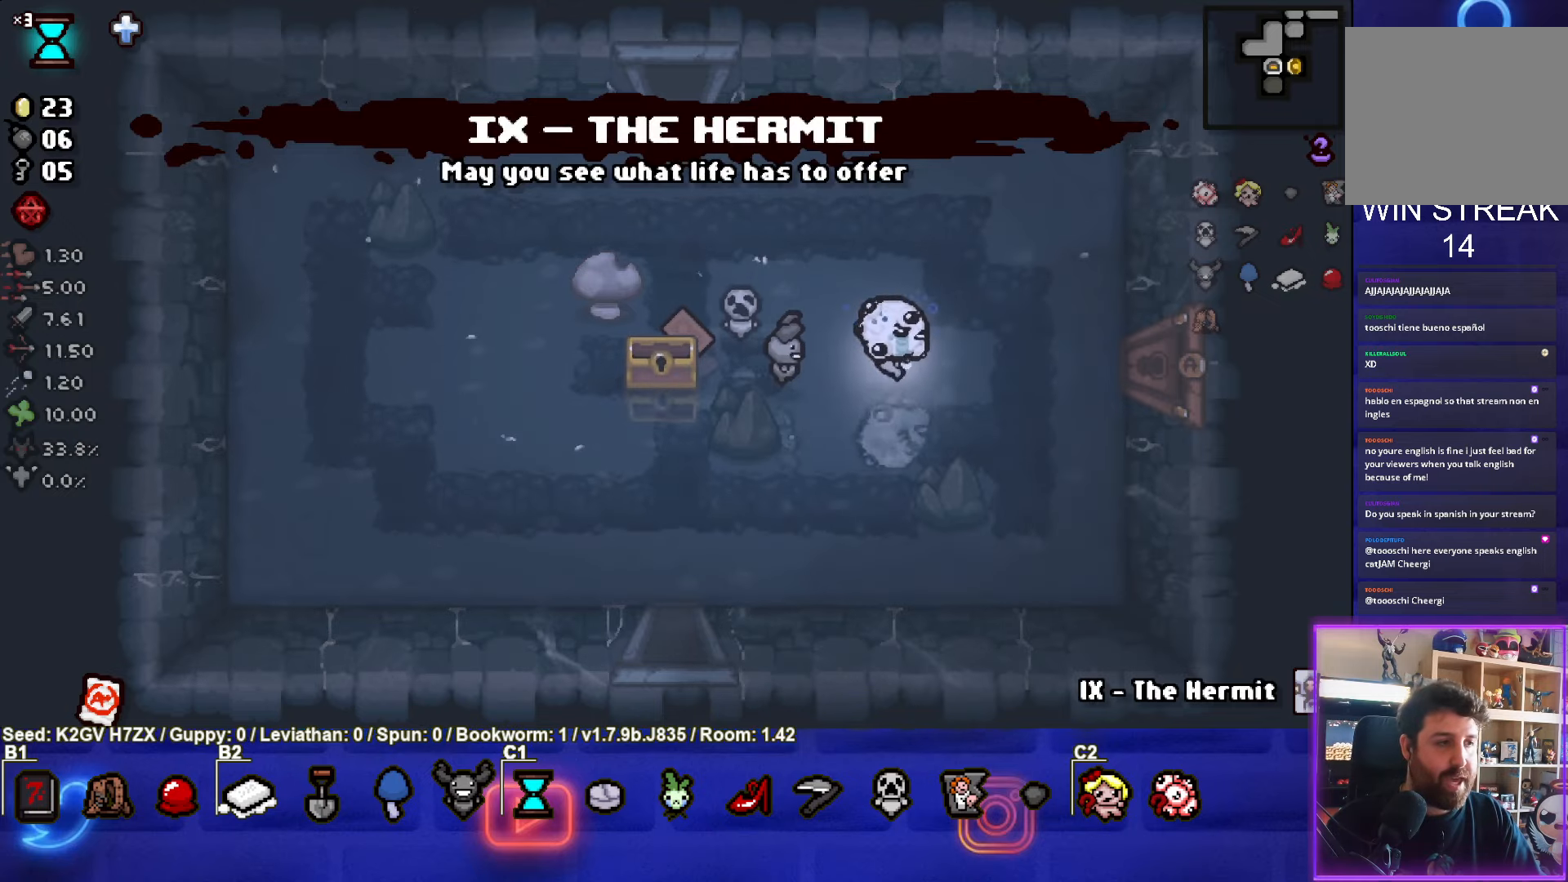
{"buttons": [], "left_stick": "up-right", "events": []}
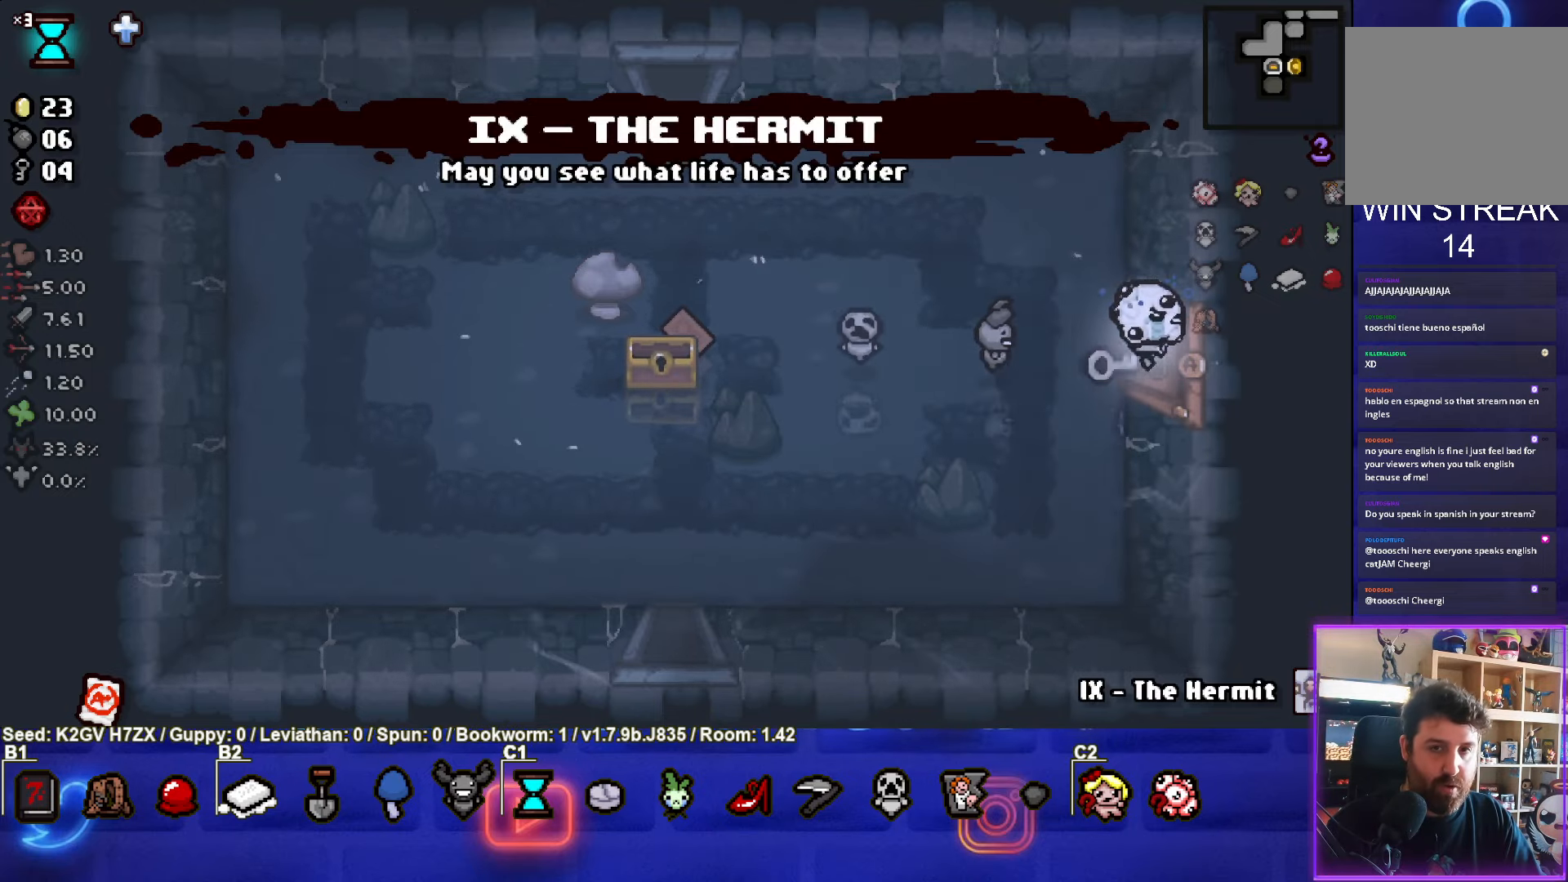
{"buttons": [], "left_stick": "center", "events": [[133, "left_stick", "center"]]}
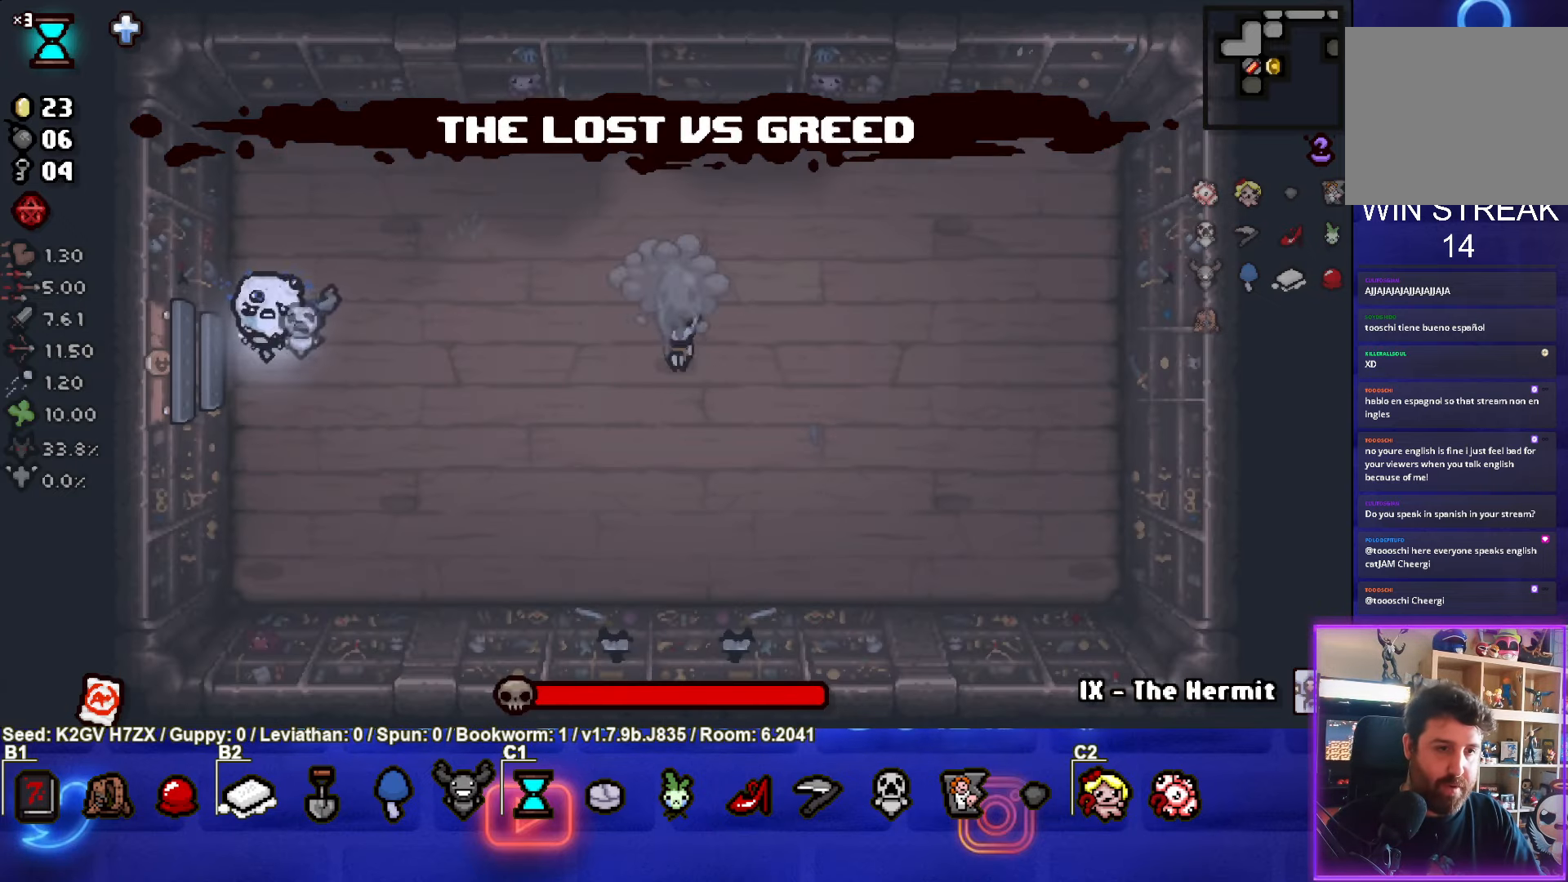
{"buttons": ["CIRCLE"], "left_stick": "right", "events": [[67, "left_stick", "right"], [117, "CIRCLE", "down"]]}
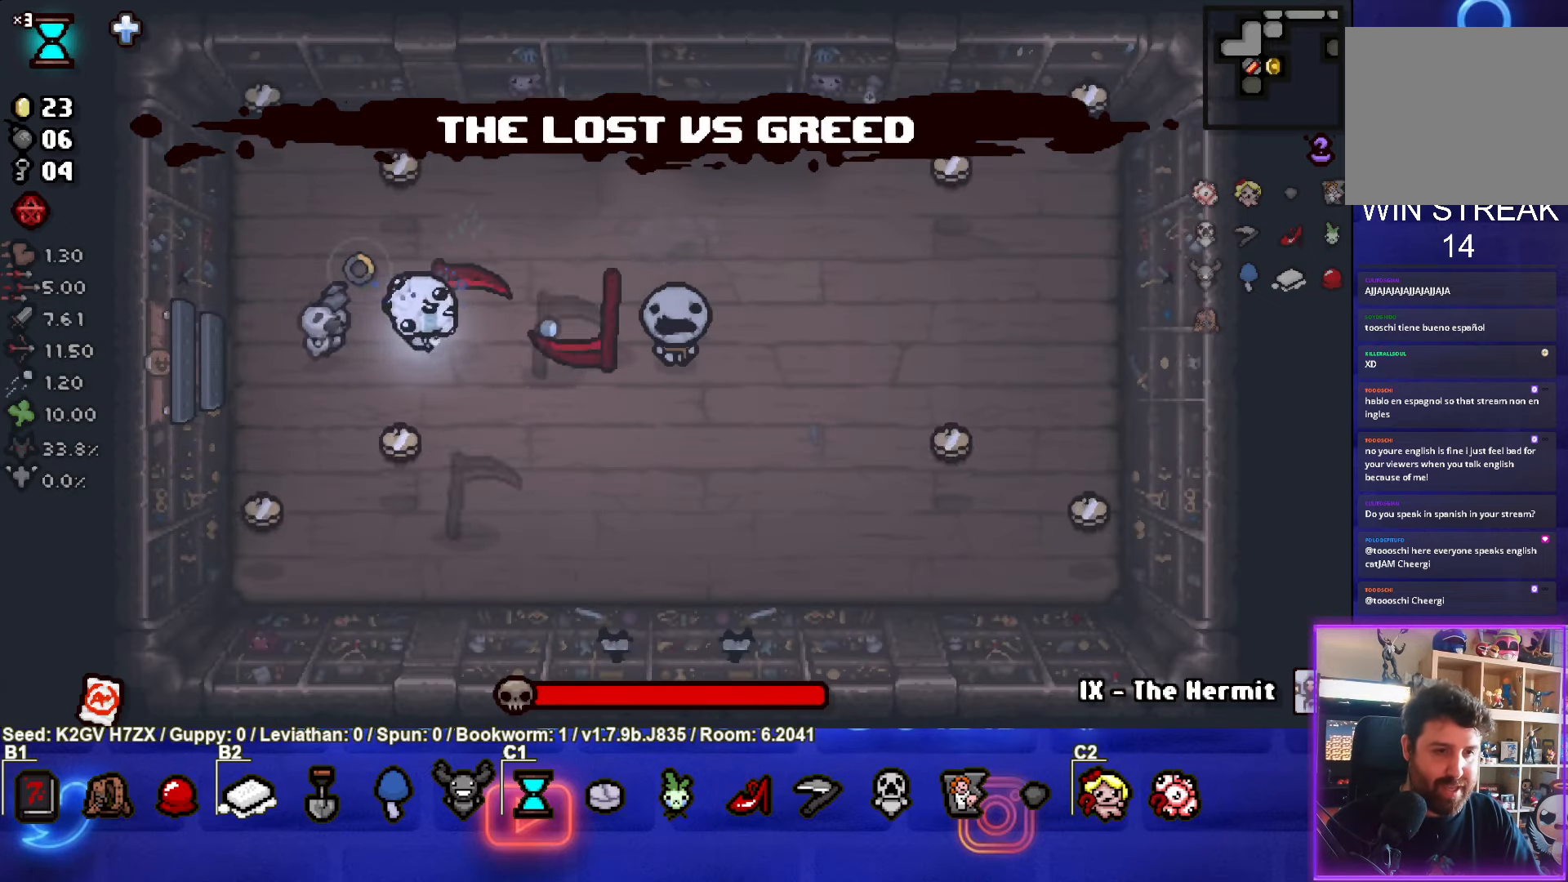
{"buttons": ["CIRCLE"], "left_stick": "center", "events": [[33, "left_stick", "left"], [483, "left_stick", "center"]]}
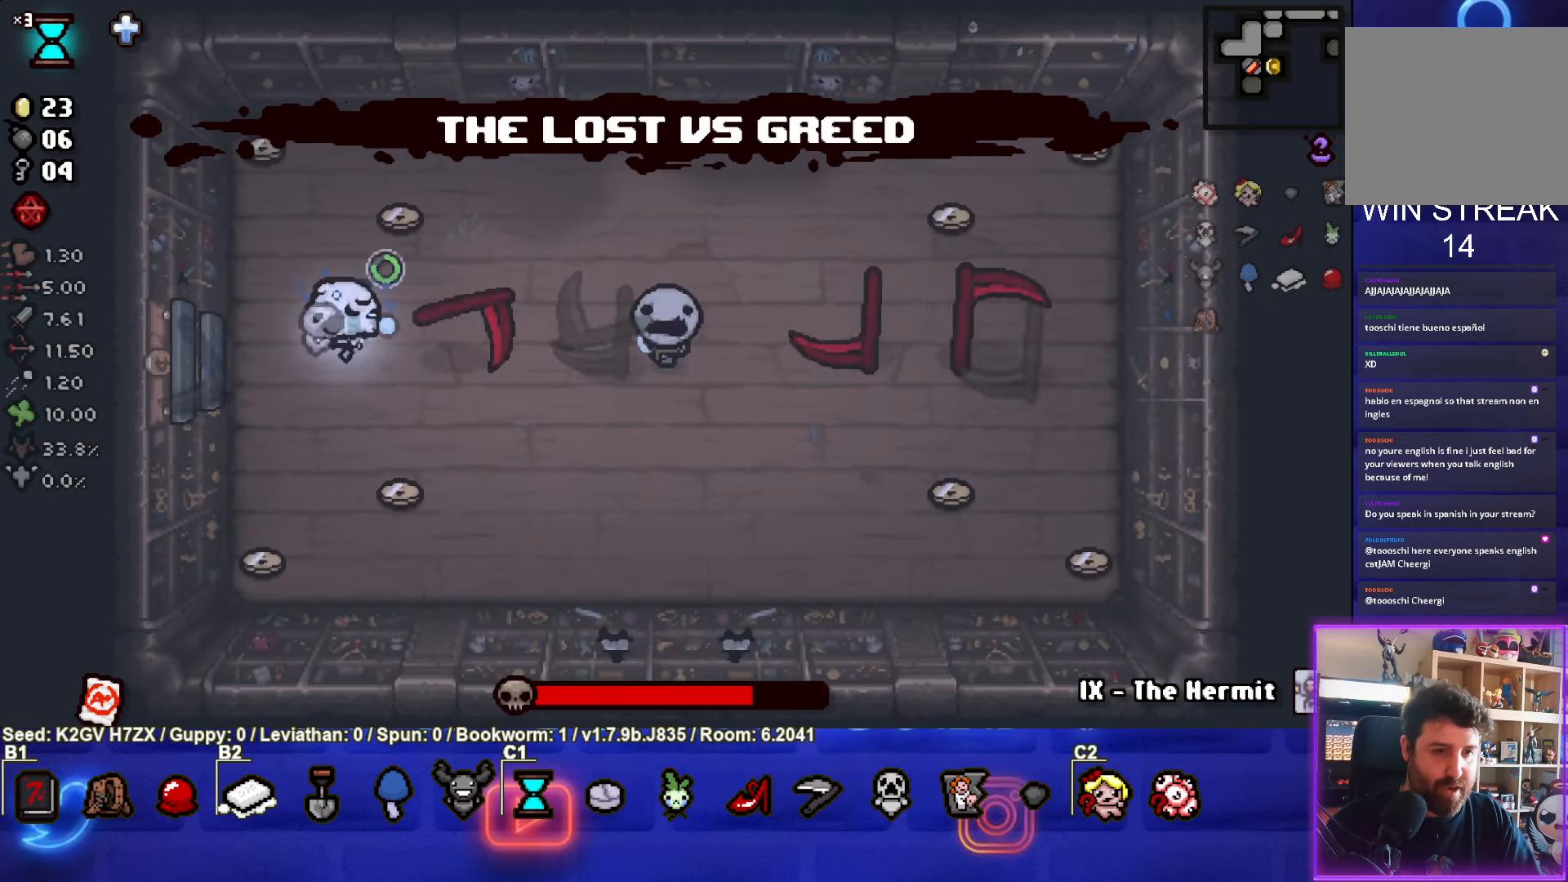
{"buttons": ["CIRCLE"], "left_stick": "left", "events": [[400, "left_stick", "left"]]}
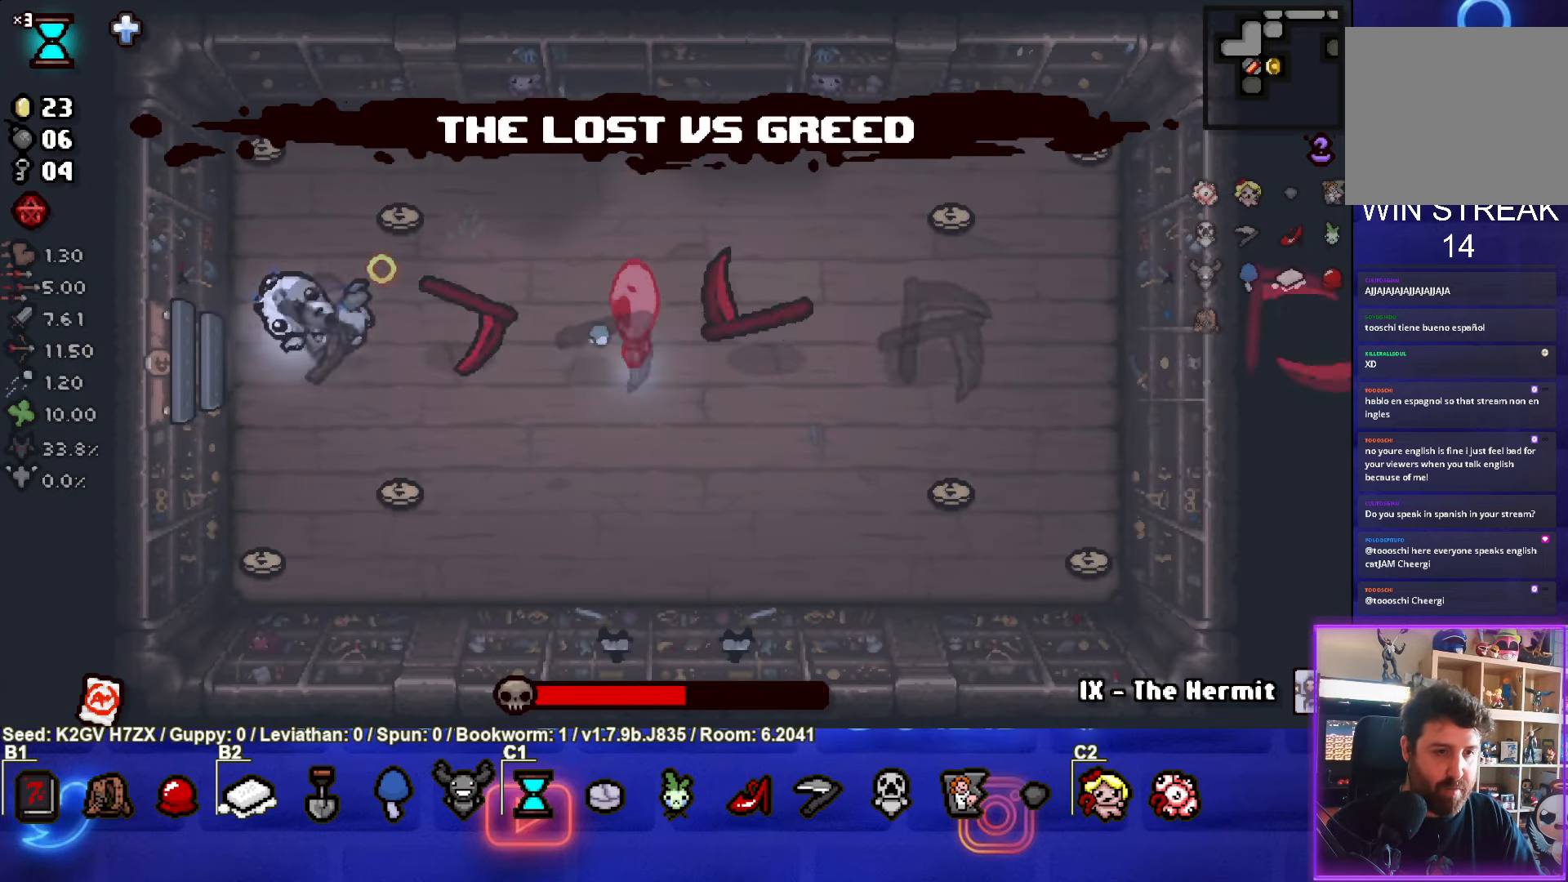
{"buttons": ["CIRCLE"], "left_stick": "down-right", "events": [[17, "left_stick", "center"], [150, "left_stick", "down"], [433, "left_stick", "down-right"]]}
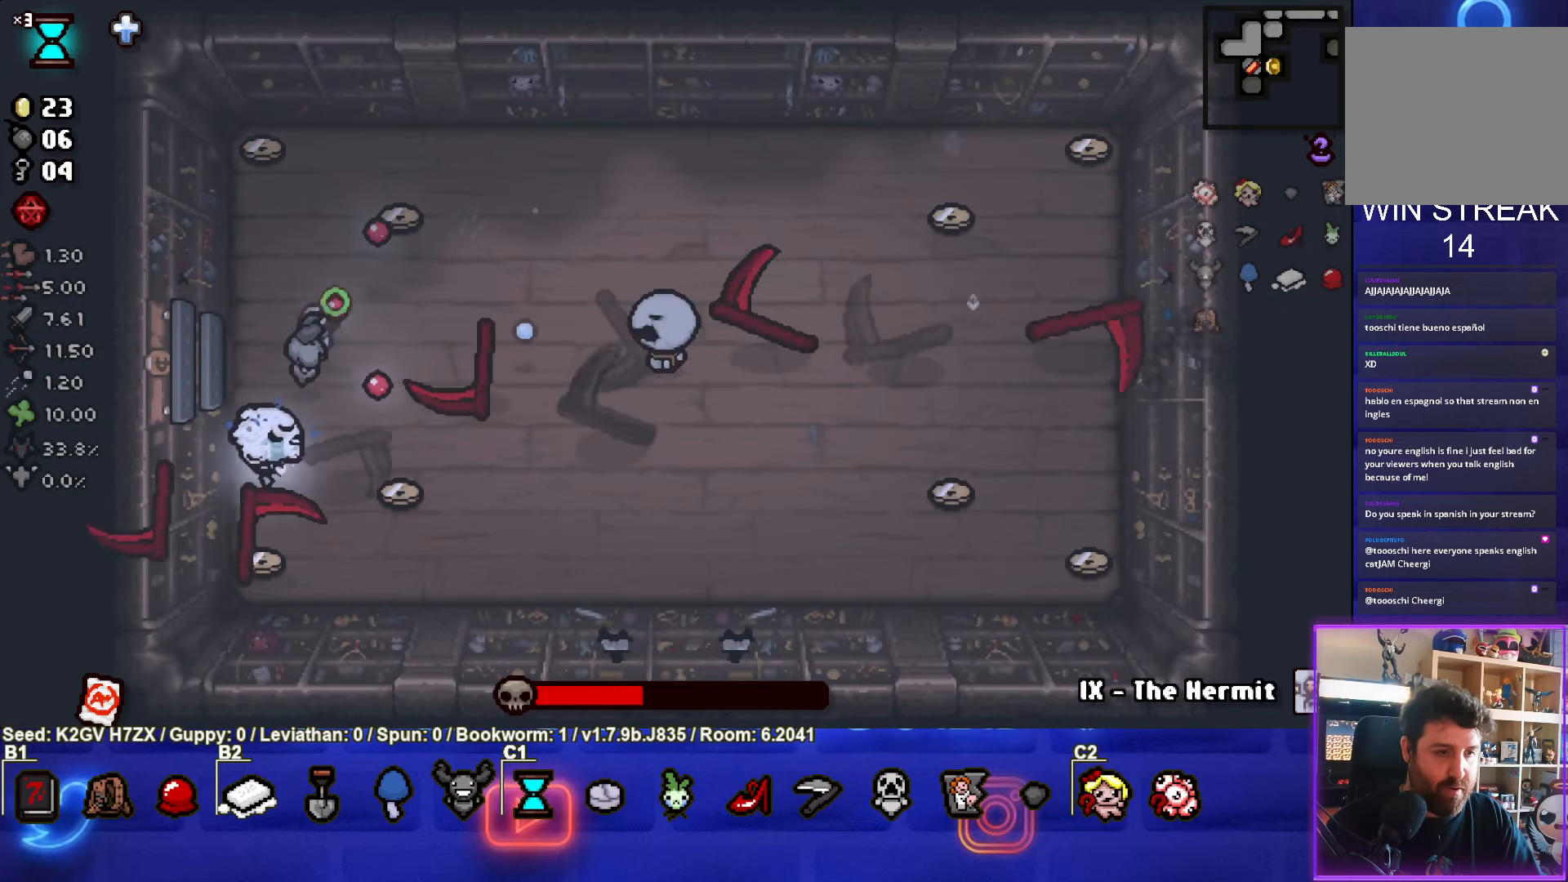
{"buttons": ["CIRCLE"], "left_stick": "up-left", "events": [[133, "CIRCLE", "up"], [183, "left_stick", "up-right"], [200, "CIRCLE", "down"], [417, "left_stick", "up-left"]]}
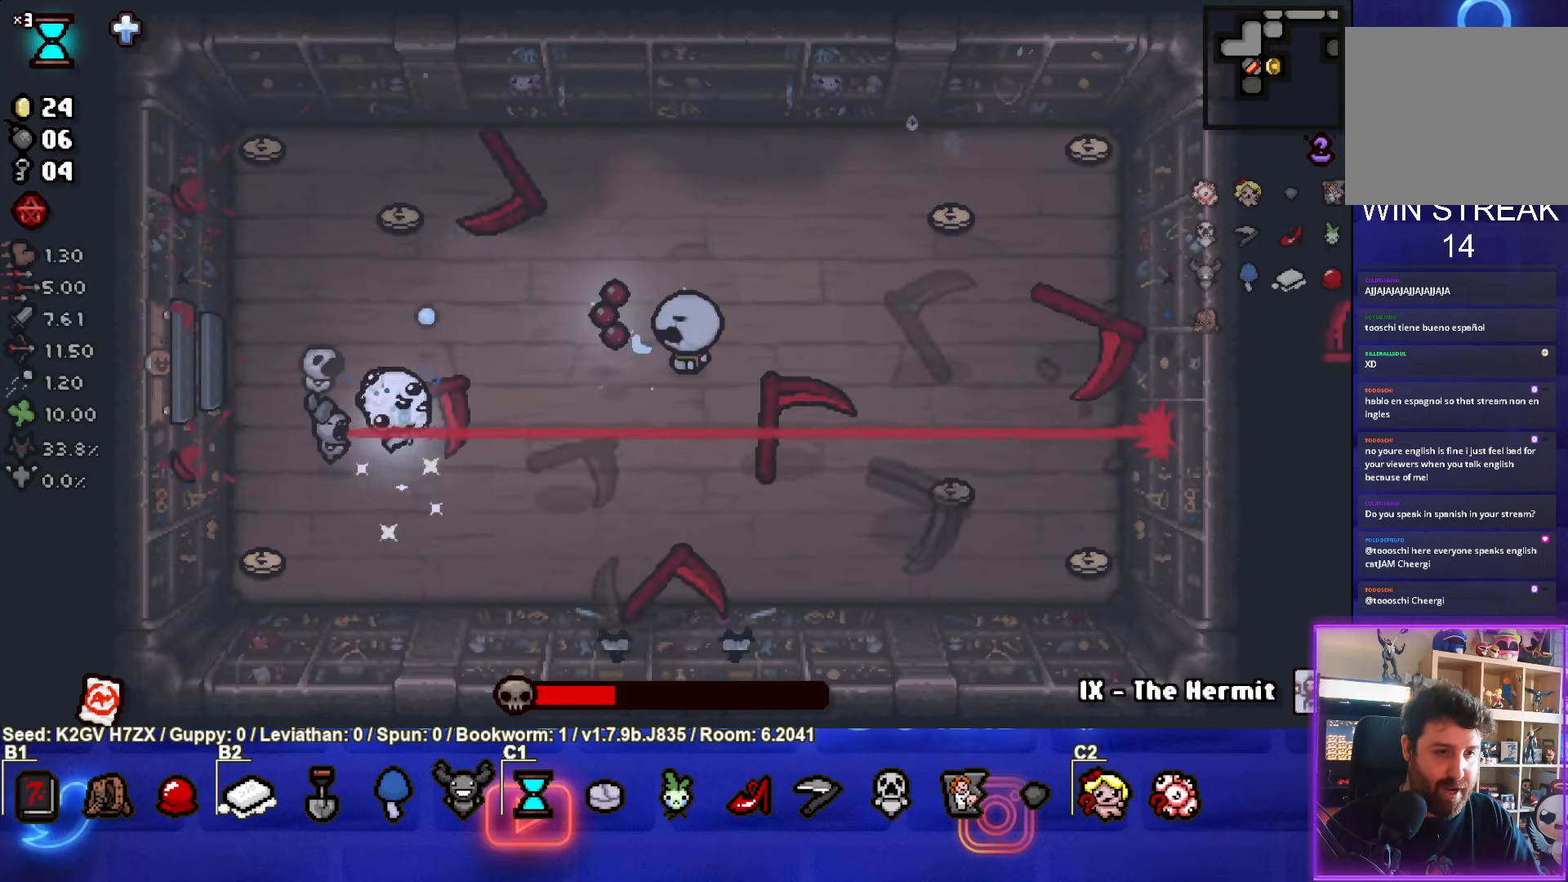
{"buttons": ["CIRCLE"], "left_stick": "up-left", "events": [[200, "left_stick", "down-left"], [367, "left_stick", "center"], [467, "left_stick", "up-left"]]}
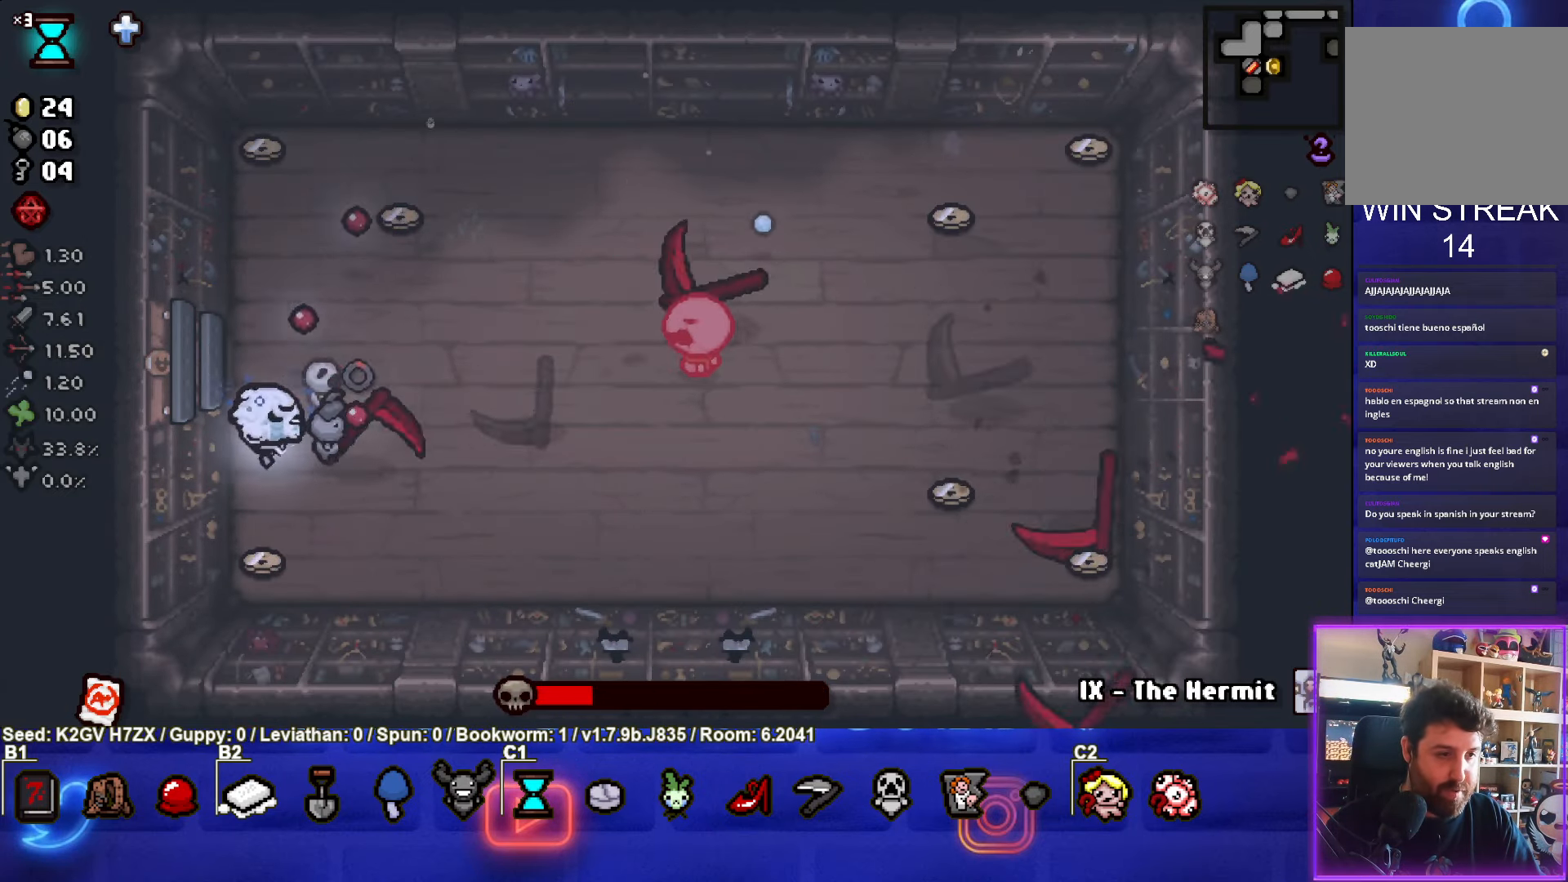
{"buttons": ["CIRCLE"], "left_stick": "down-left", "events": [[133, "left_stick", "up-right"], [367, "left_stick", "center"], [483, "left_stick", "down-left"]]}
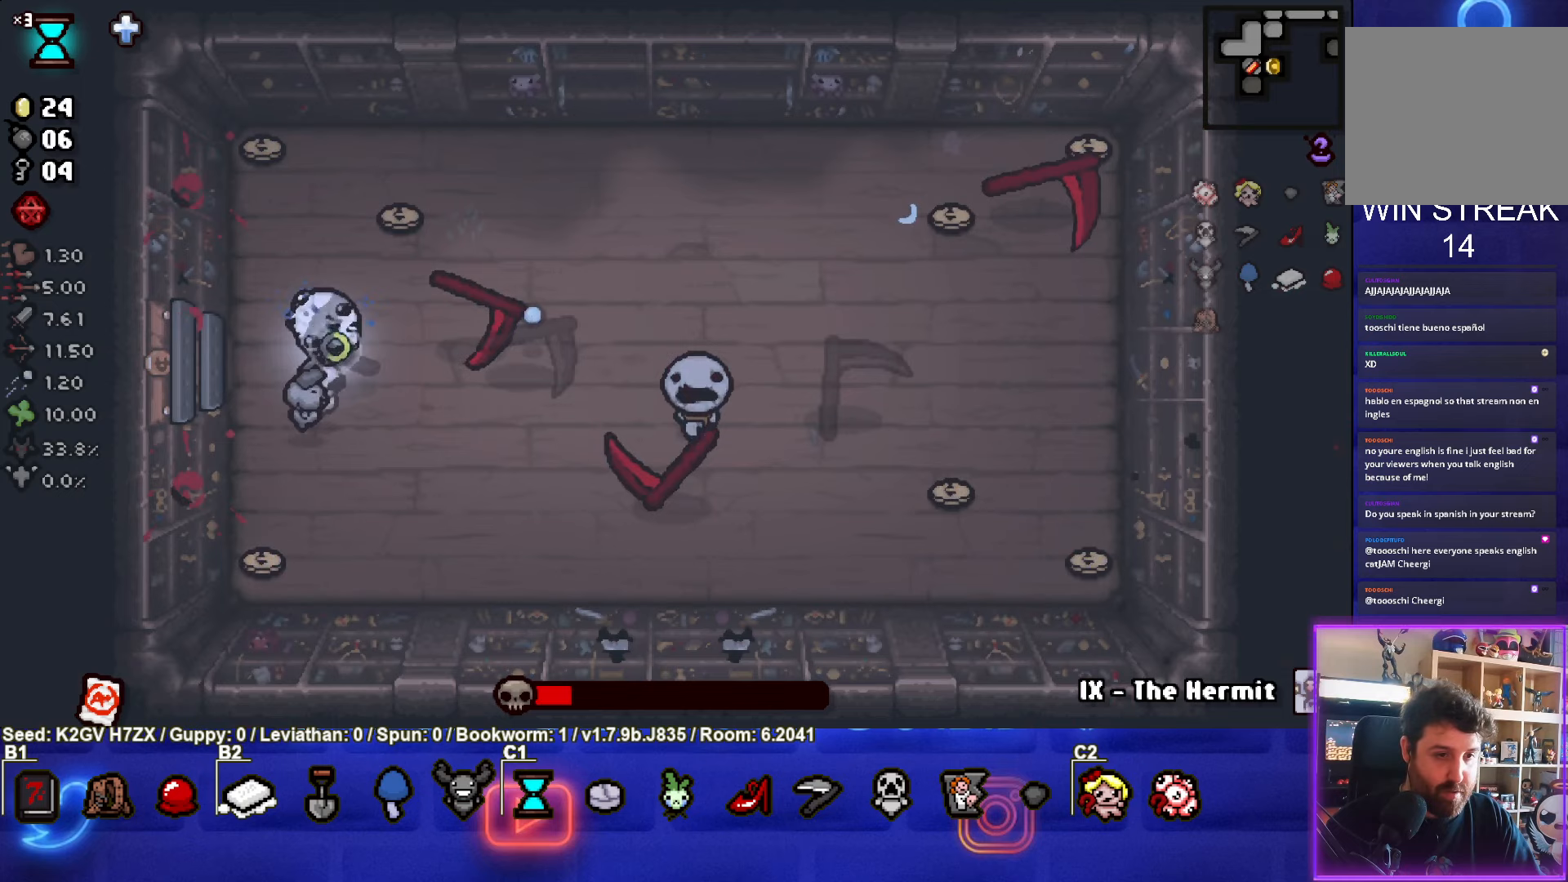
{"buttons": ["CIRCLE"], "left_stick": "right", "events": [[217, "left_stick", "down"], [367, "left_stick", "right"]]}
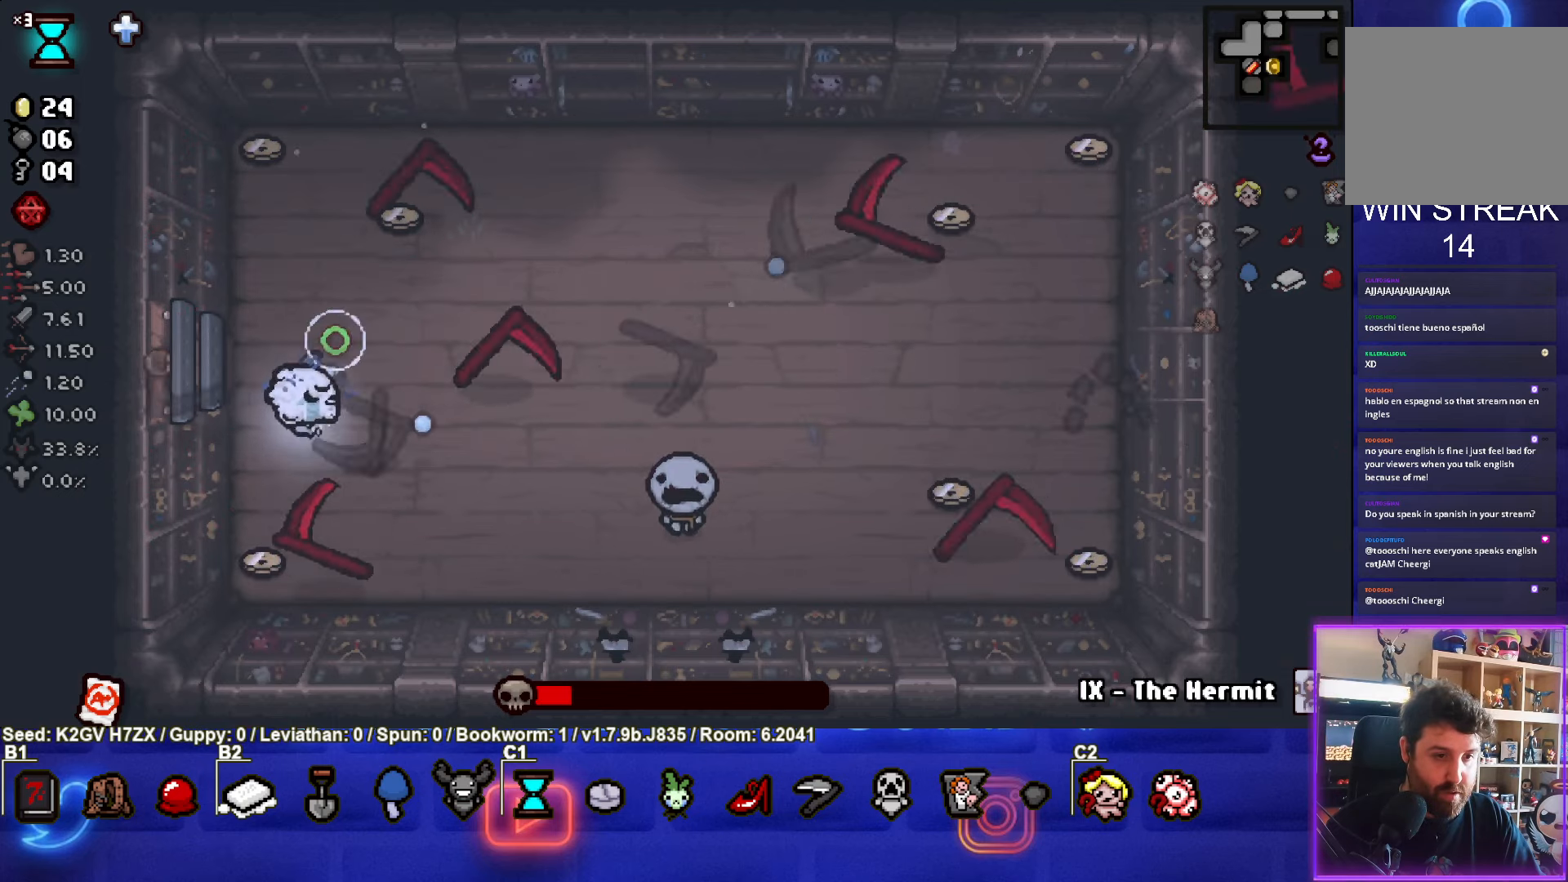
{"buttons": ["CIRCLE"], "left_stick": "left", "events": [[183, "left_stick", "down-left"], [350, "left_stick", "center"], [467, "left_stick", "left"]]}
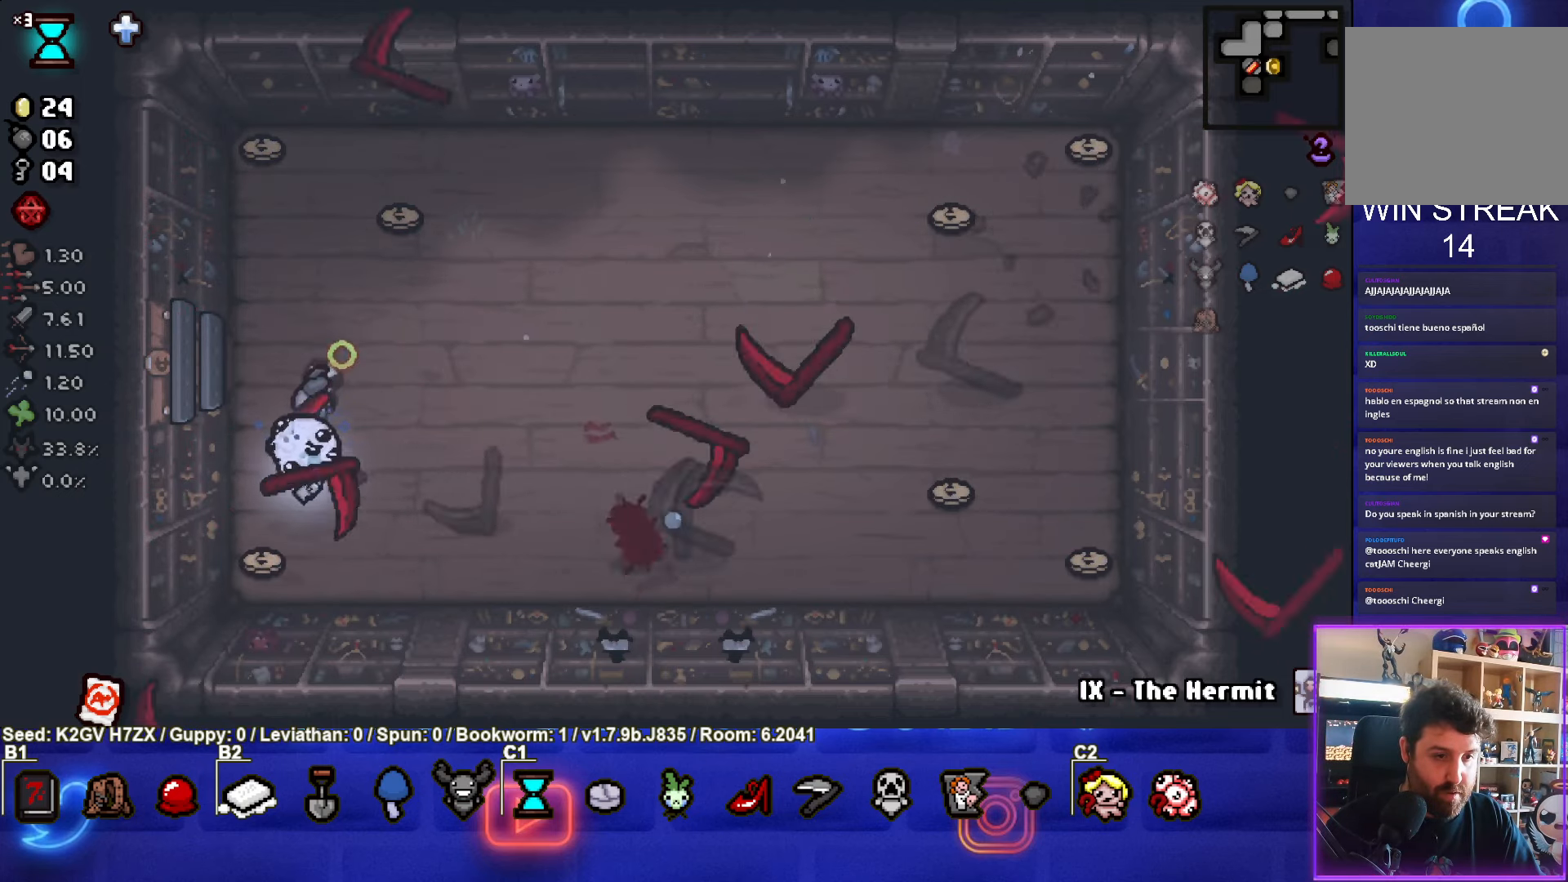
{"buttons": [], "left_stick": "up-right", "events": [[100, "left_stick", "center"], [200, "left_stick", "up-right"], [367, "CIRCLE", "up"]]}
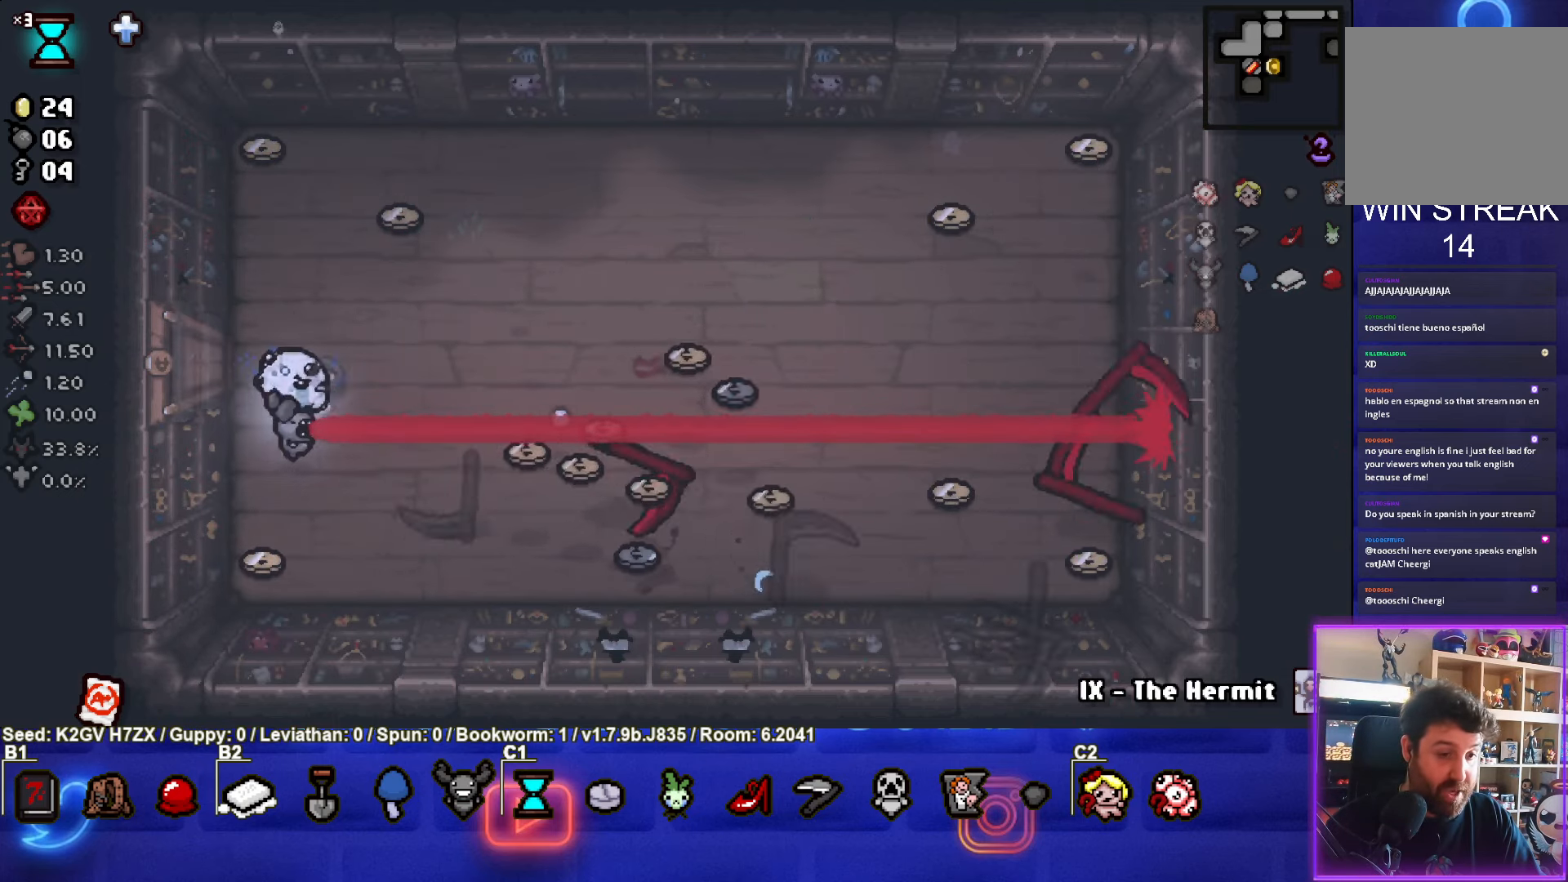
{"buttons": [], "left_stick": "down-right", "events": [[67, "left_stick", "down-right"]]}
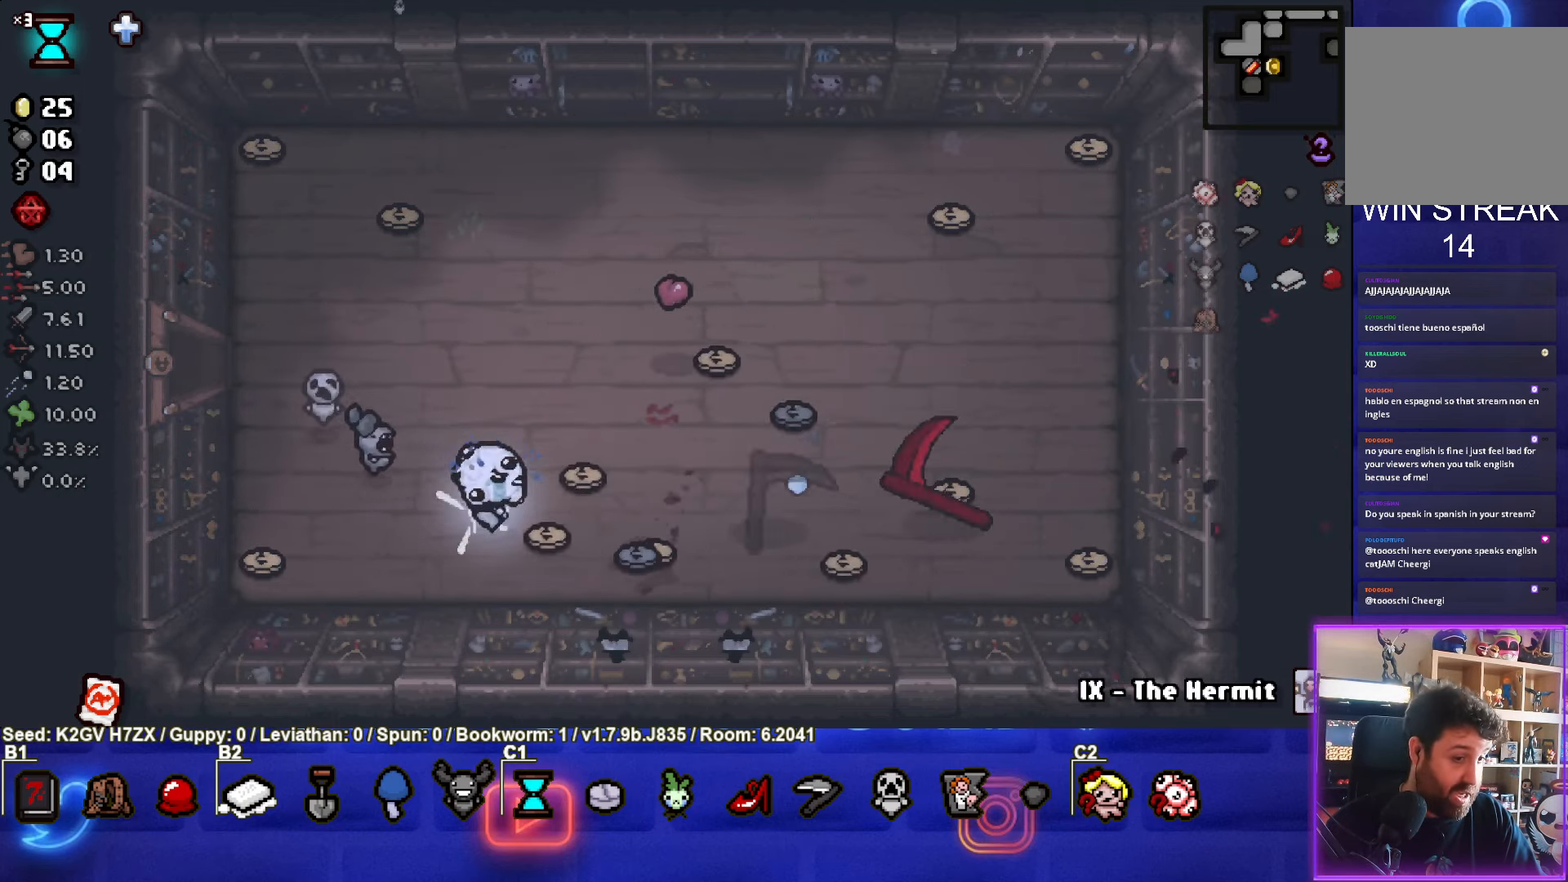
{"buttons": [], "left_stick": "down-right", "events": [[67, "left_stick", "up-right"], [317, "left_stick", "down-right"]]}
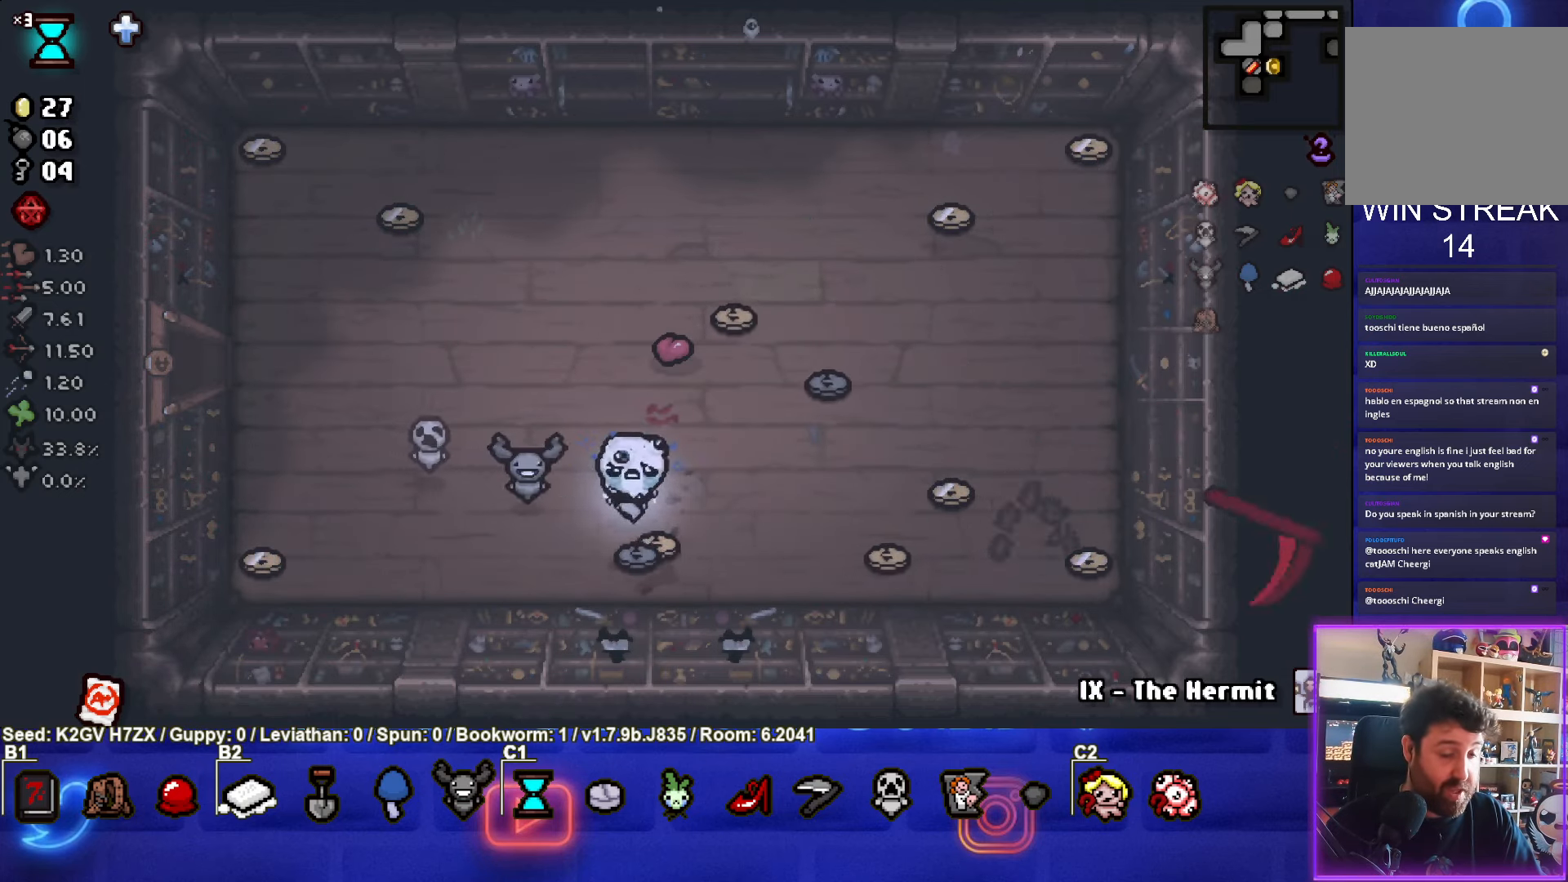
{"buttons": [], "left_stick": "up-right", "events": [[100, "left_stick", "up-right"]]}
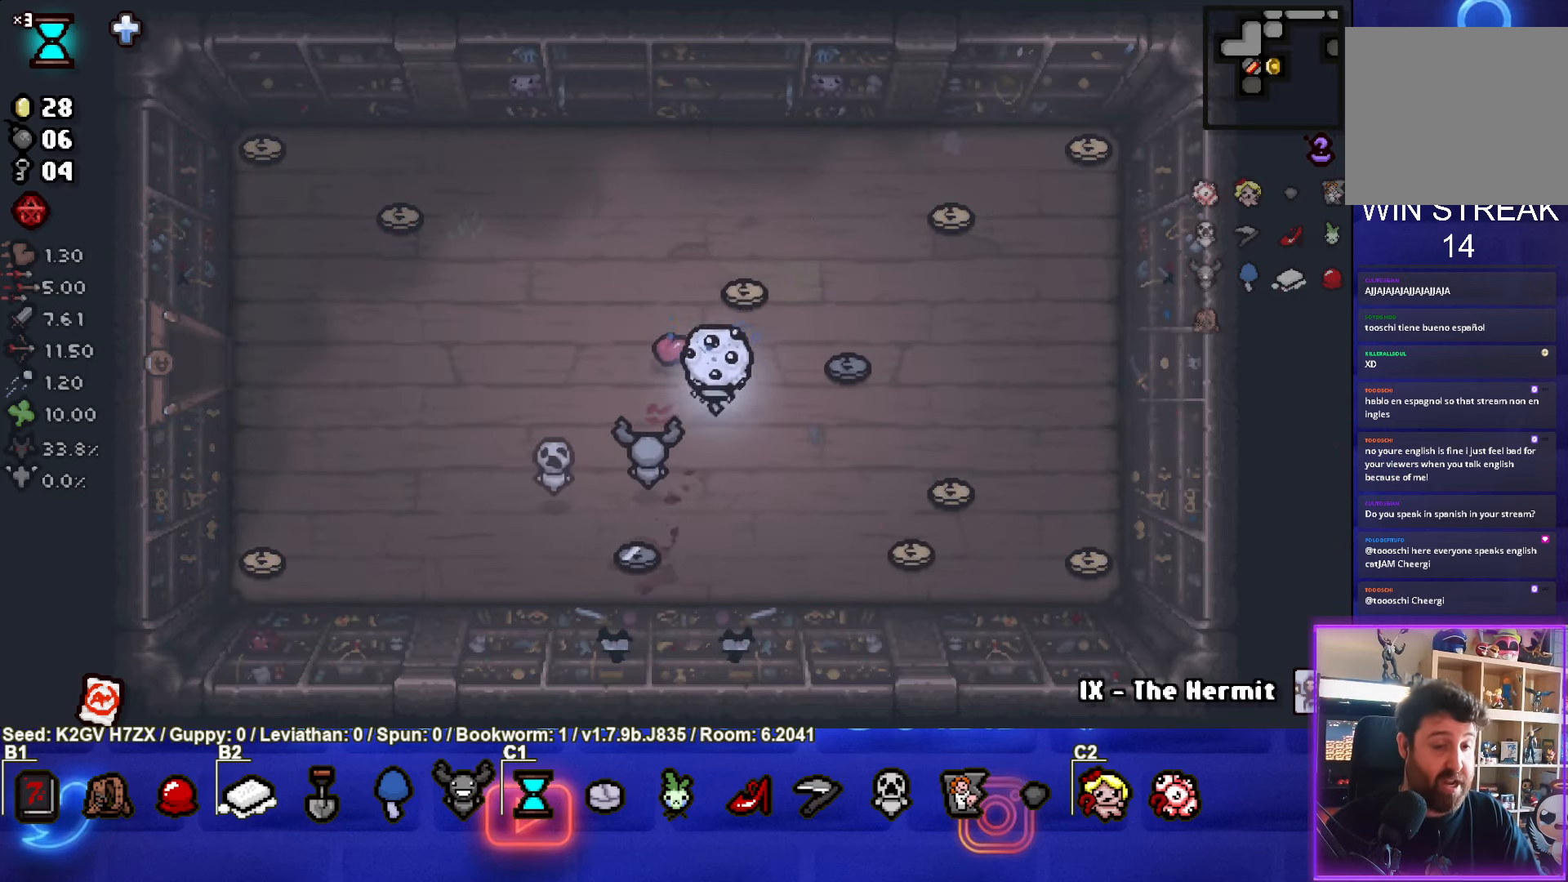
{"buttons": [], "left_stick": "down-right", "events": [[167, "left_stick", "right"], [267, "left_stick", "down-right"]]}
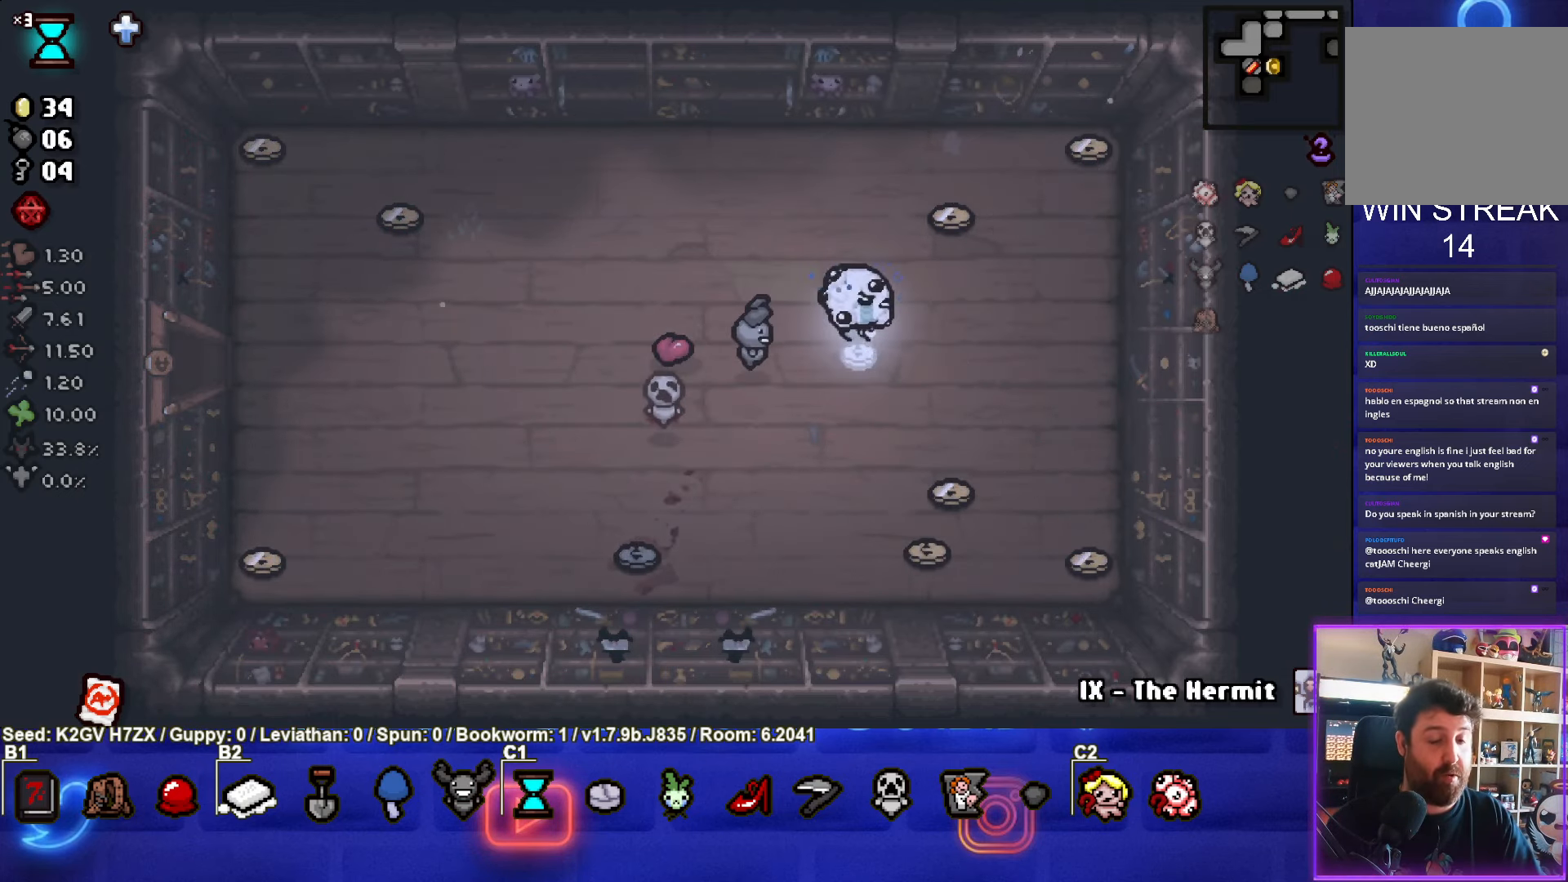
{"buttons": [], "left_stick": "down-right", "events": []}
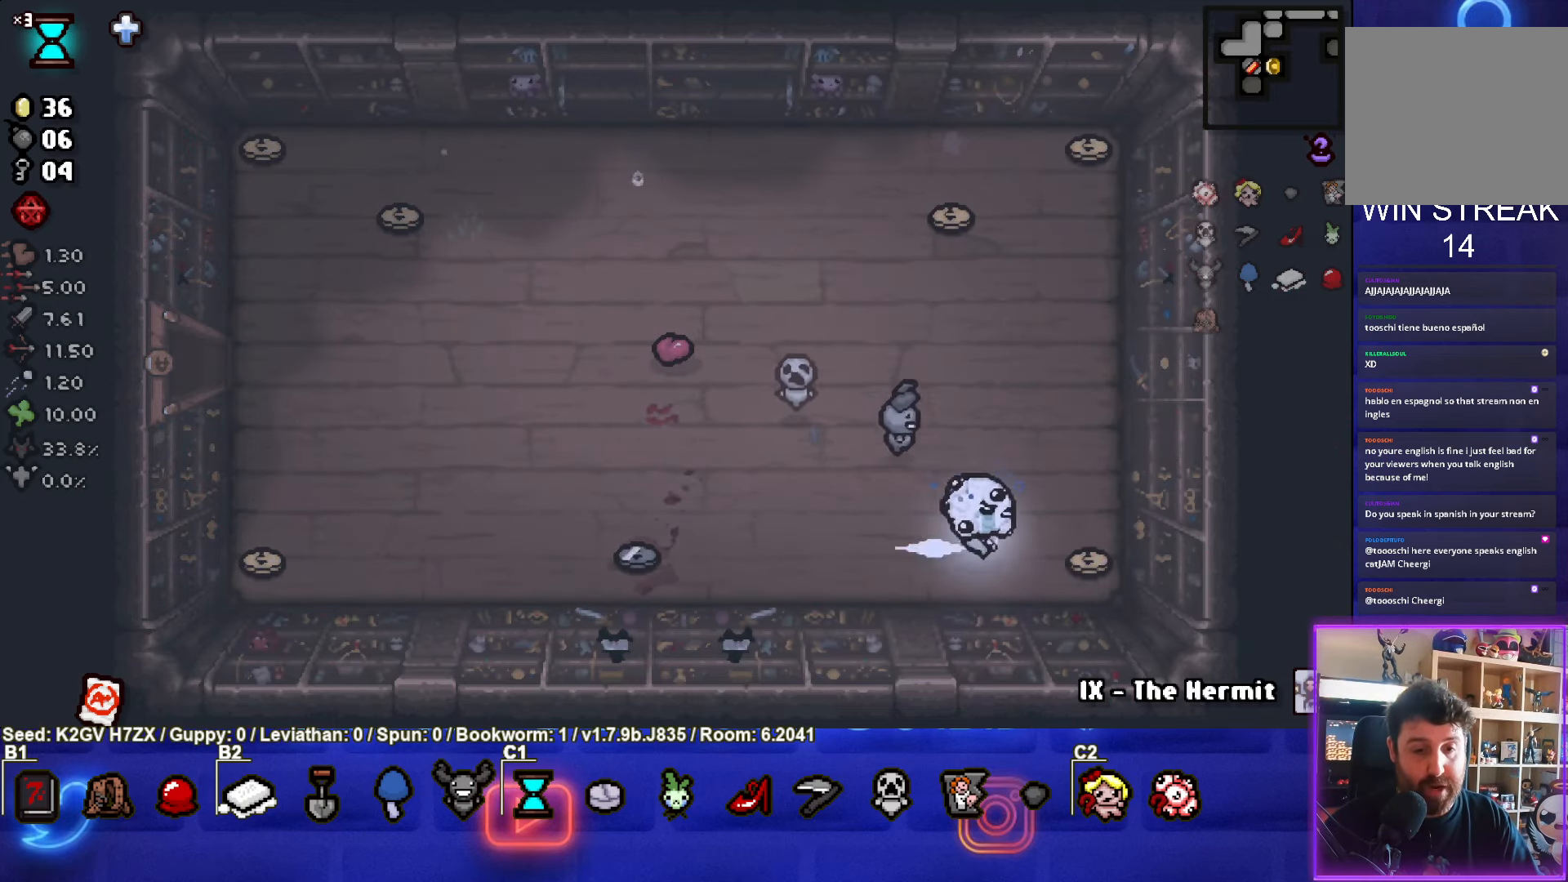
{"buttons": [], "left_stick": "up", "events": [[167, "left_stick", "up-right"], [283, "left_stick", "up"]]}
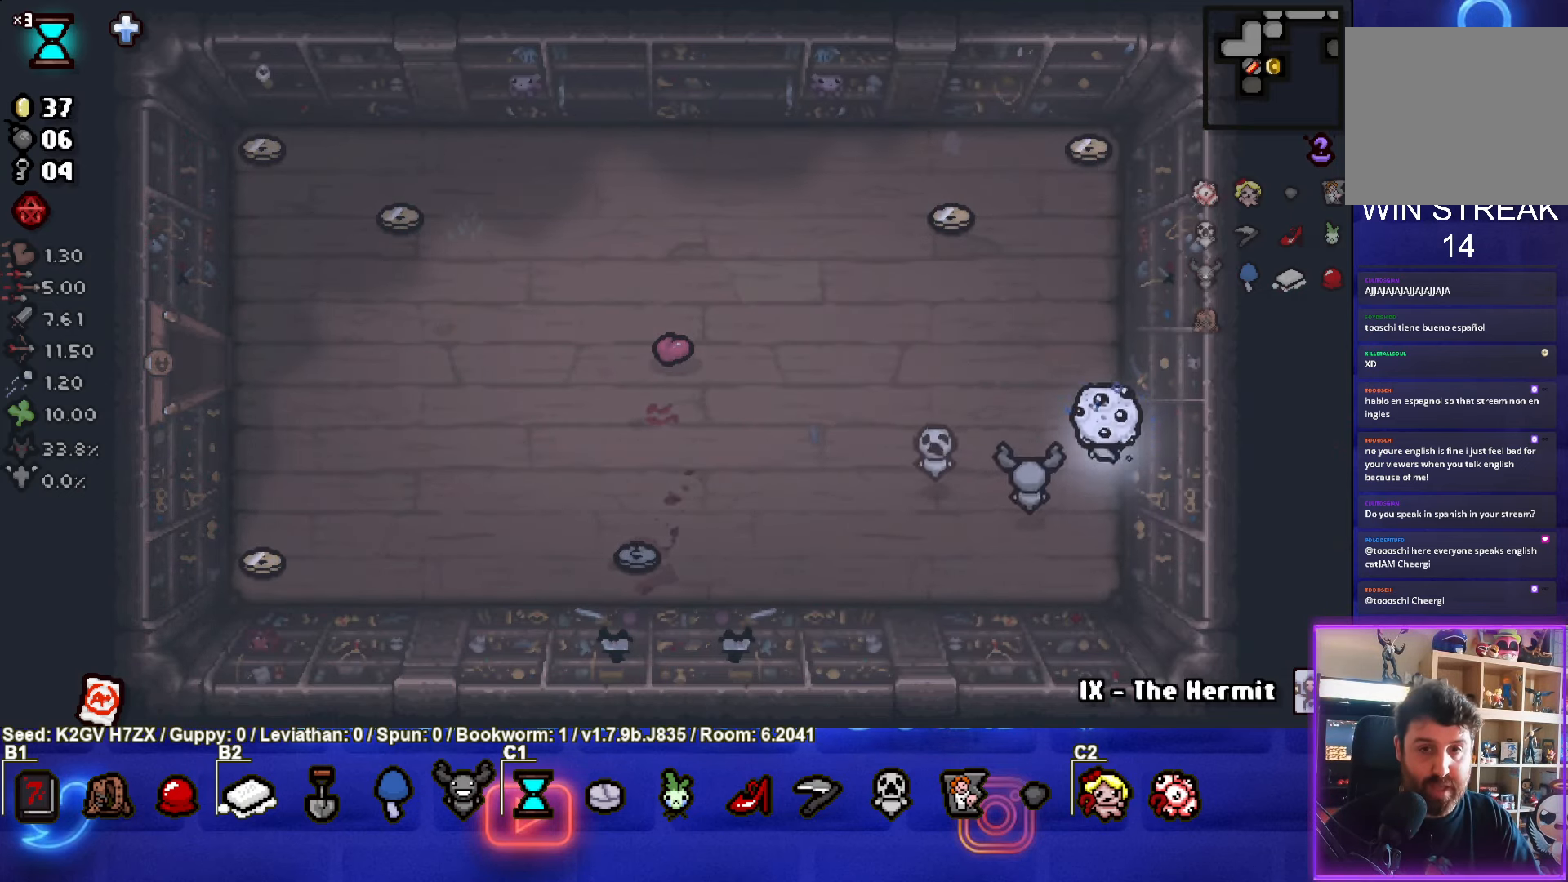
{"buttons": [], "left_stick": "up", "events": []}